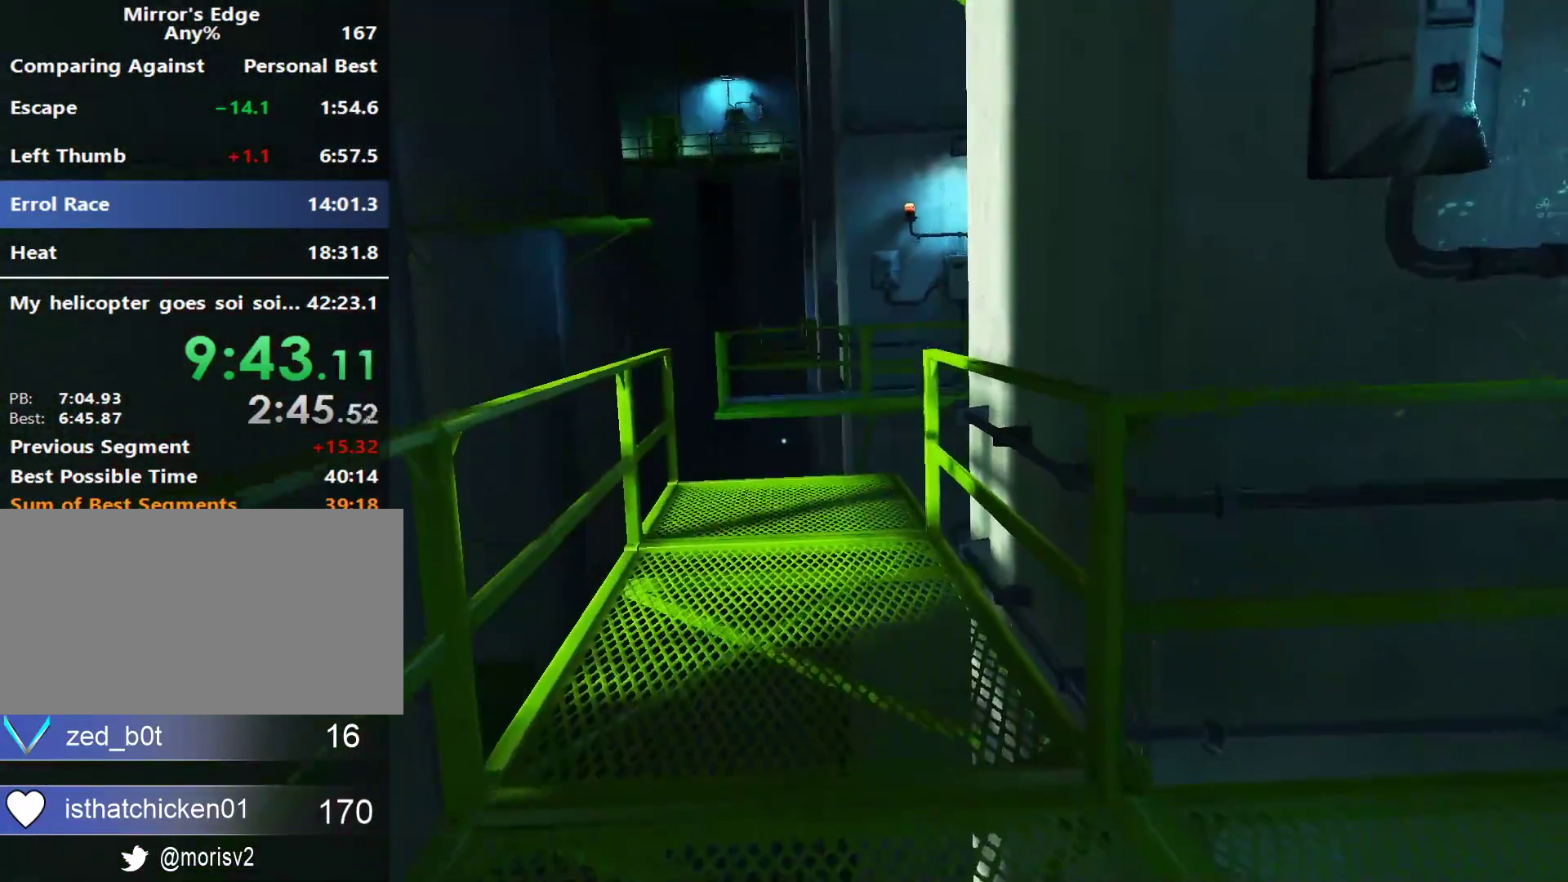
Gameplay with keyboard and mouse; each line is a JSON object with the keys and mouse buttons held at the frame after it. "events" lists presses ("down") and releases ("up") of "a", "alt", "ctrl", "d", "e", "q", "s", "shift", "space", "tab", "w", "mouse_left", "mouse_right", "mouse_wheel_up" and "mouse_wheel_down" between this image and that frame as [ms after this image, input, new state], when the widget could be followed in between. "mouse_left", "mouse_right", "mouse_wheel_up", "mouse_wheel_down" = the "left", "right", "wheel_up", "wheel_down" buttons of the "mouse" list. No other keys are recorded. Not read: mouse_move.
{"keys": ["w"], "mouse": [], "events": []}
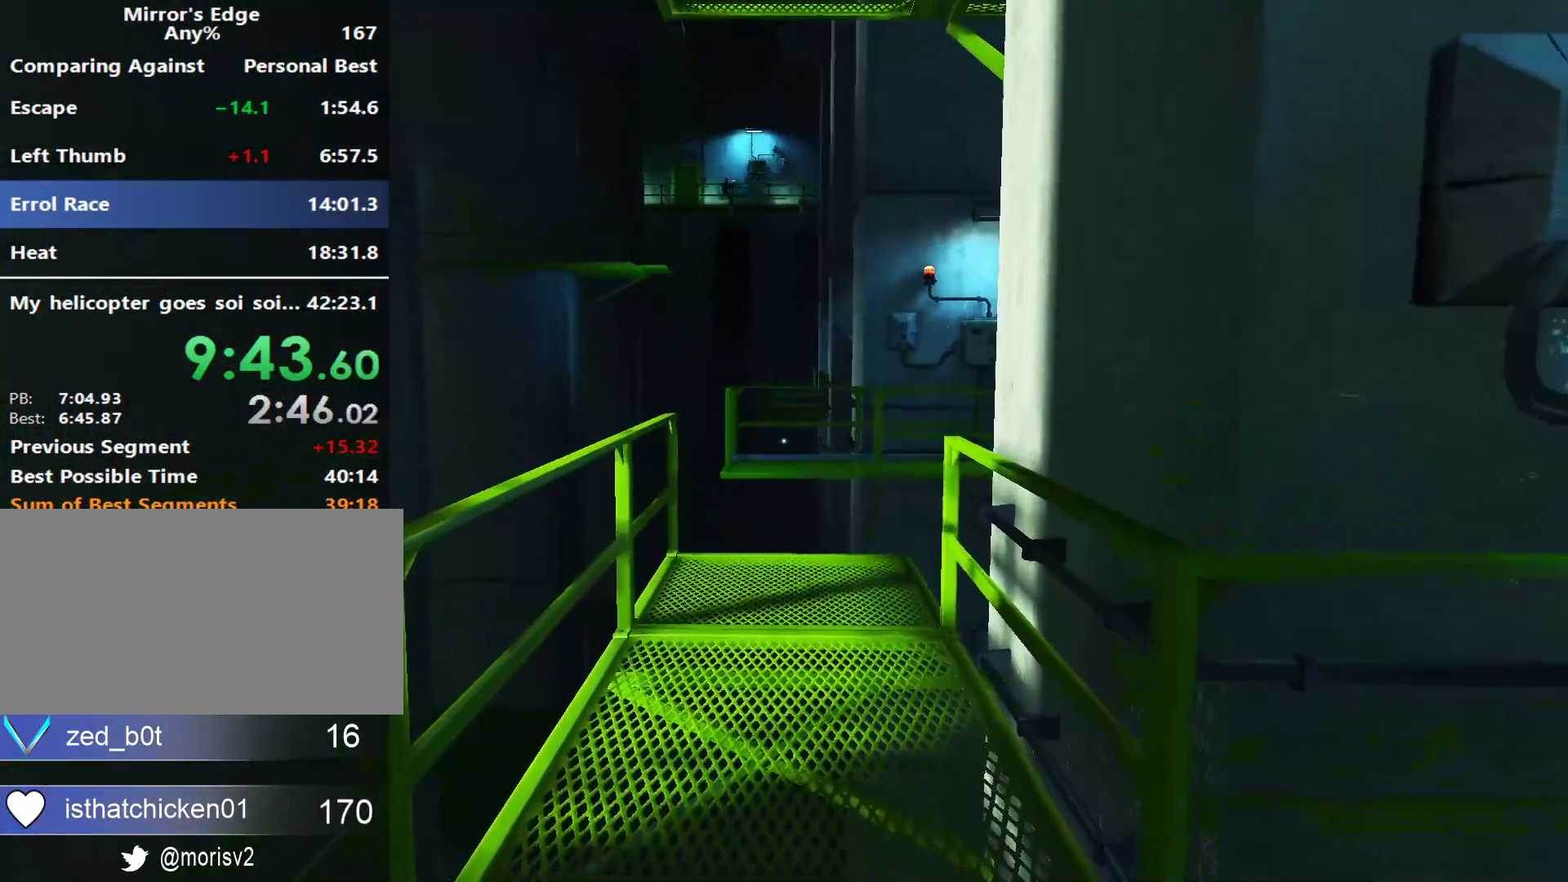
{"keys": ["a"], "mouse": [], "events": [[167, "a", "down"], [383, "w", "up"]]}
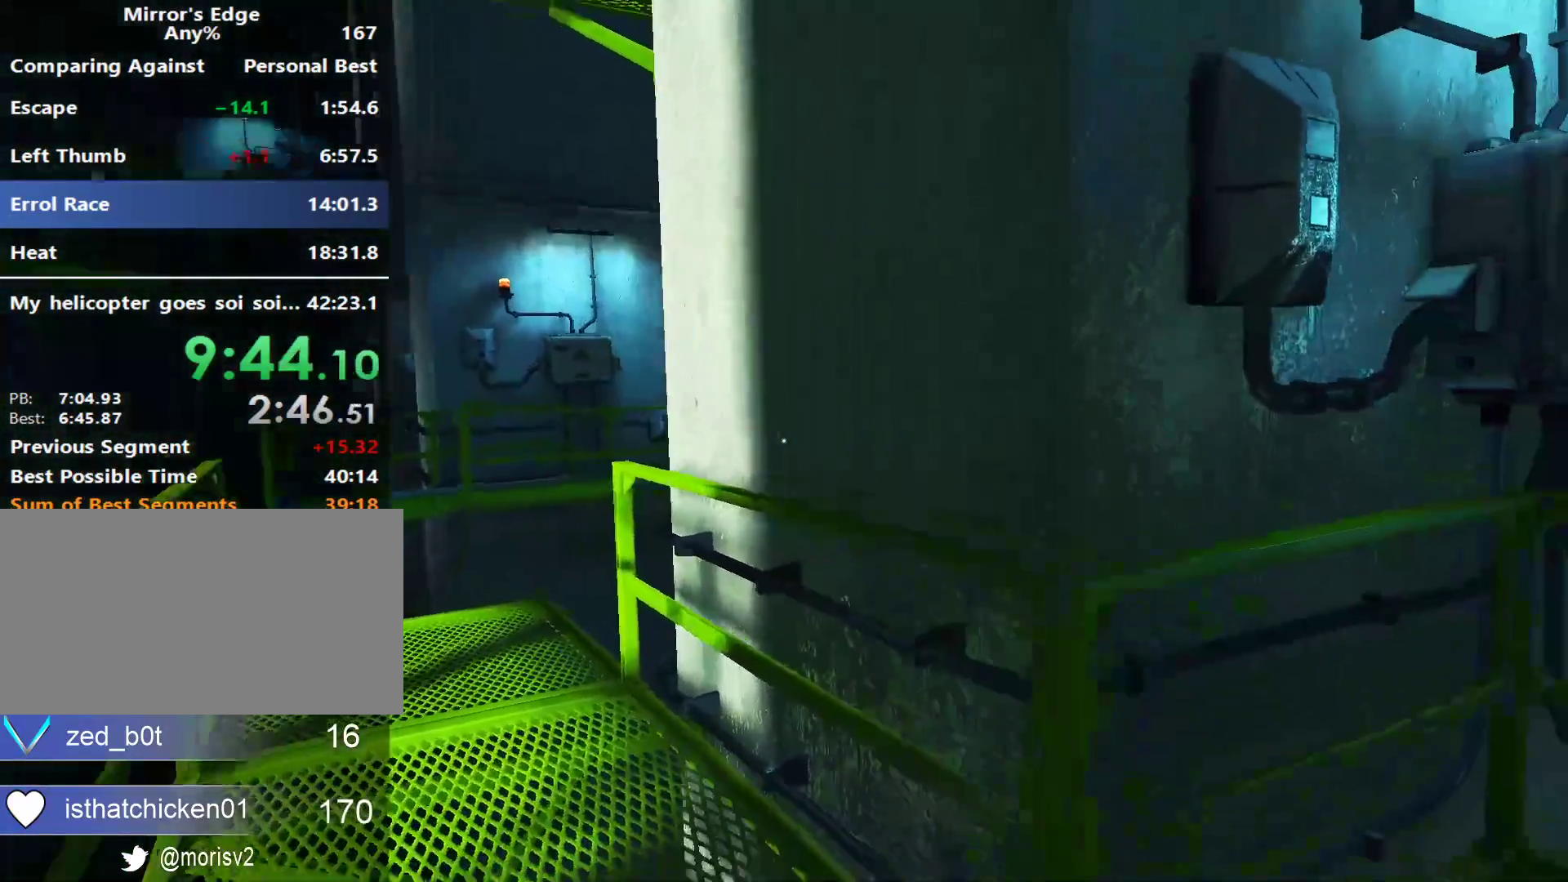
{"keys": ["w"], "mouse": [], "events": [[33, "s", "down"], [83, "a", "up"], [167, "s", "up"], [267, "w", "down"]]}
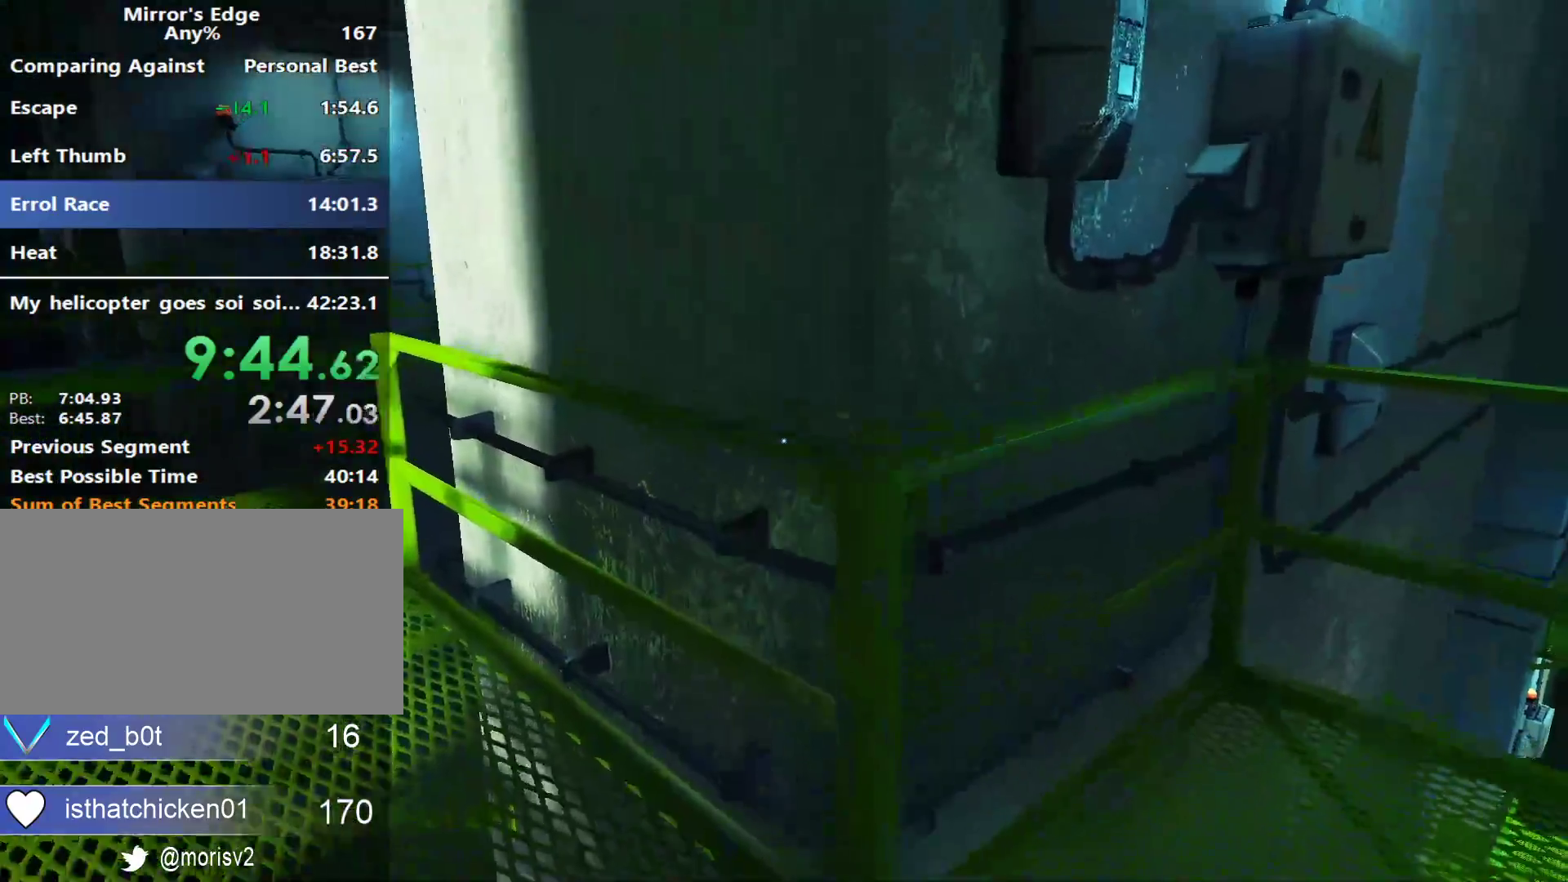
{"keys": ["w"], "mouse": [], "events": [[183, "space", "down"], [383, "space", "up"]]}
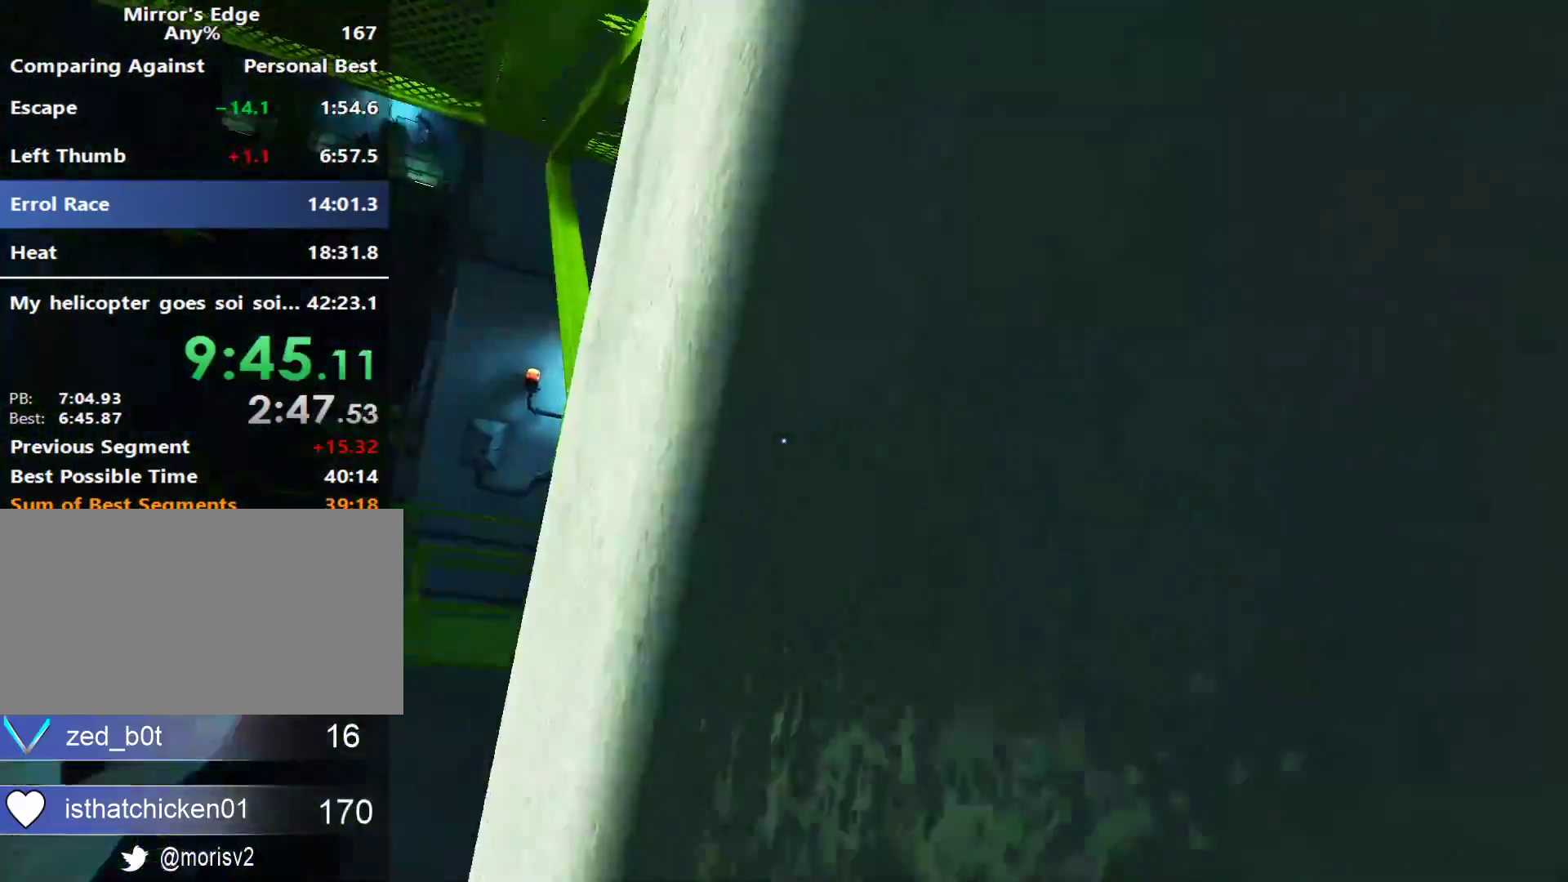
{"keys": ["w"], "mouse": [], "events": [[17, "space", "down"], [250, "space", "up"], [350, "space", "down"], [483, "space", "up"]]}
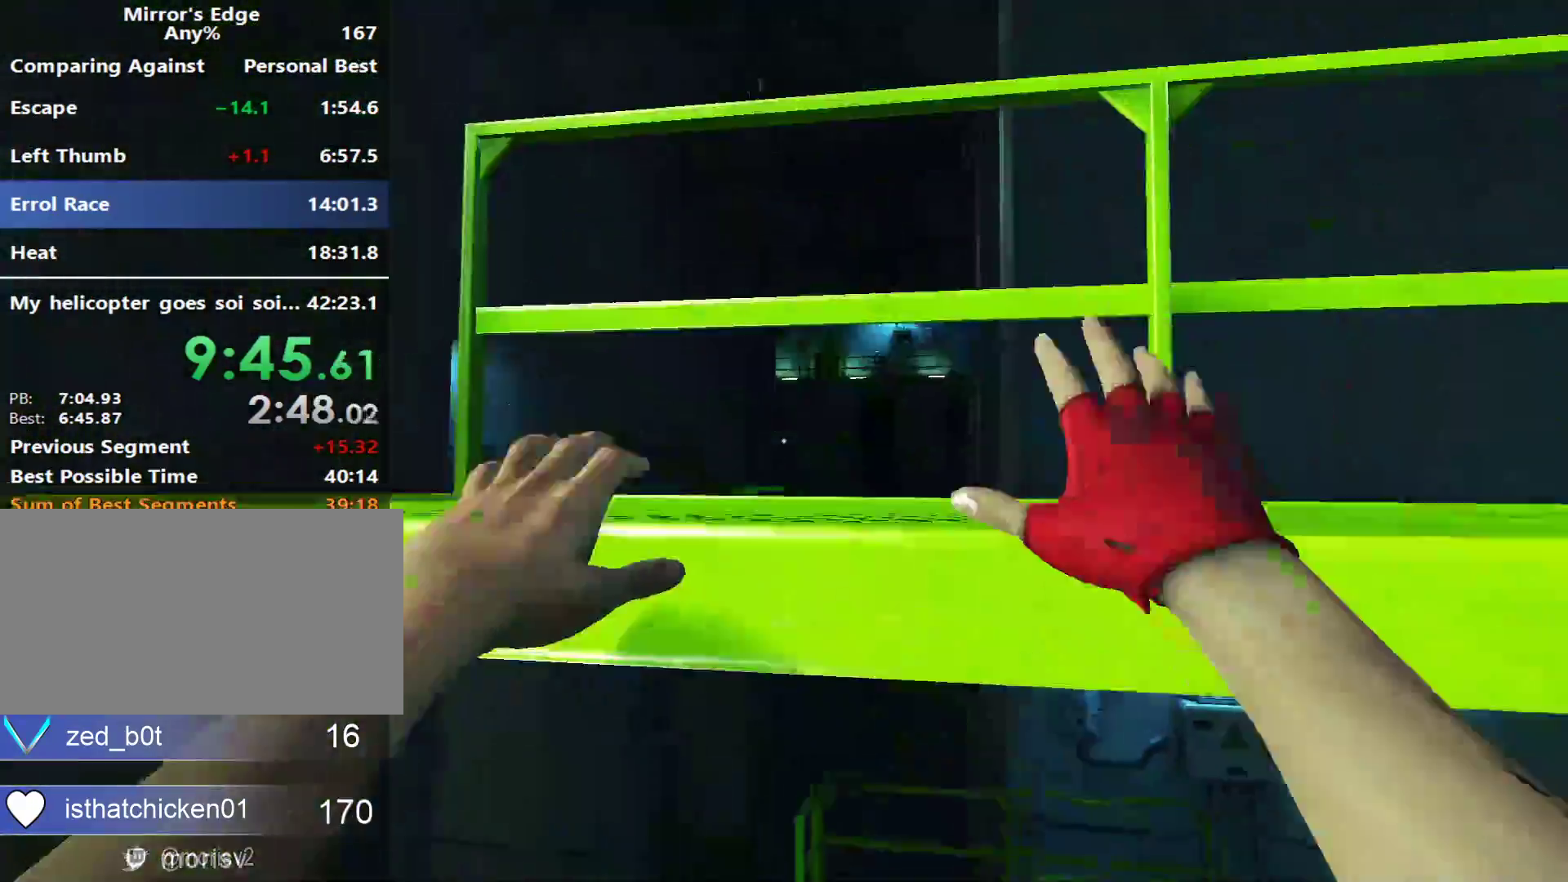
{"keys": ["d"], "mouse": [], "events": [[167, "w", "up"], [267, "d", "down"]]}
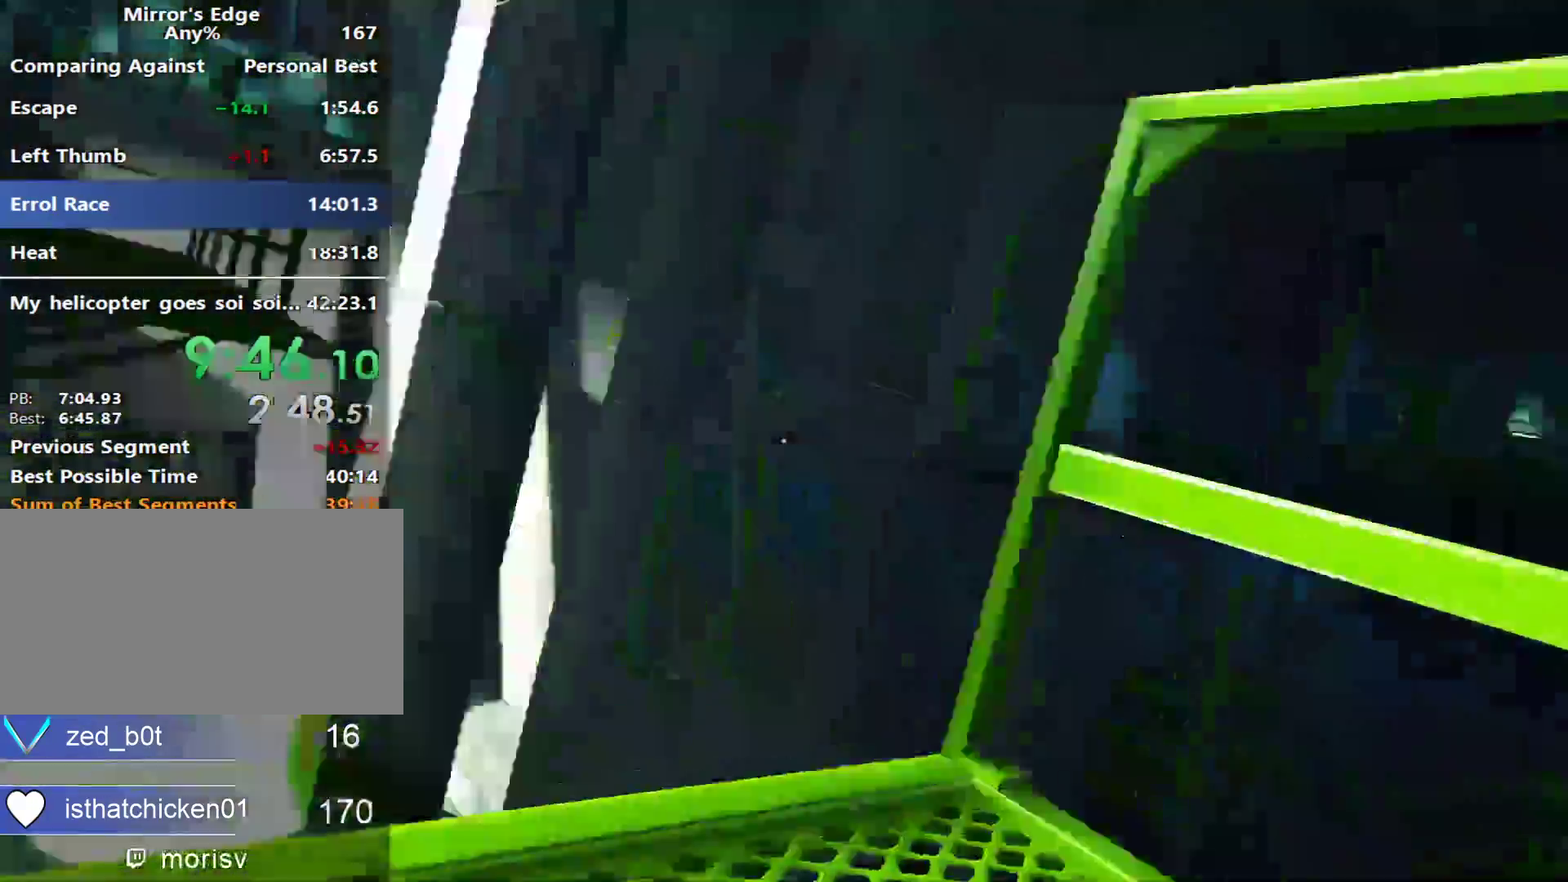
{"keys": ["s"], "mouse": [], "events": [[133, "s", "down"], [383, "d", "up"]]}
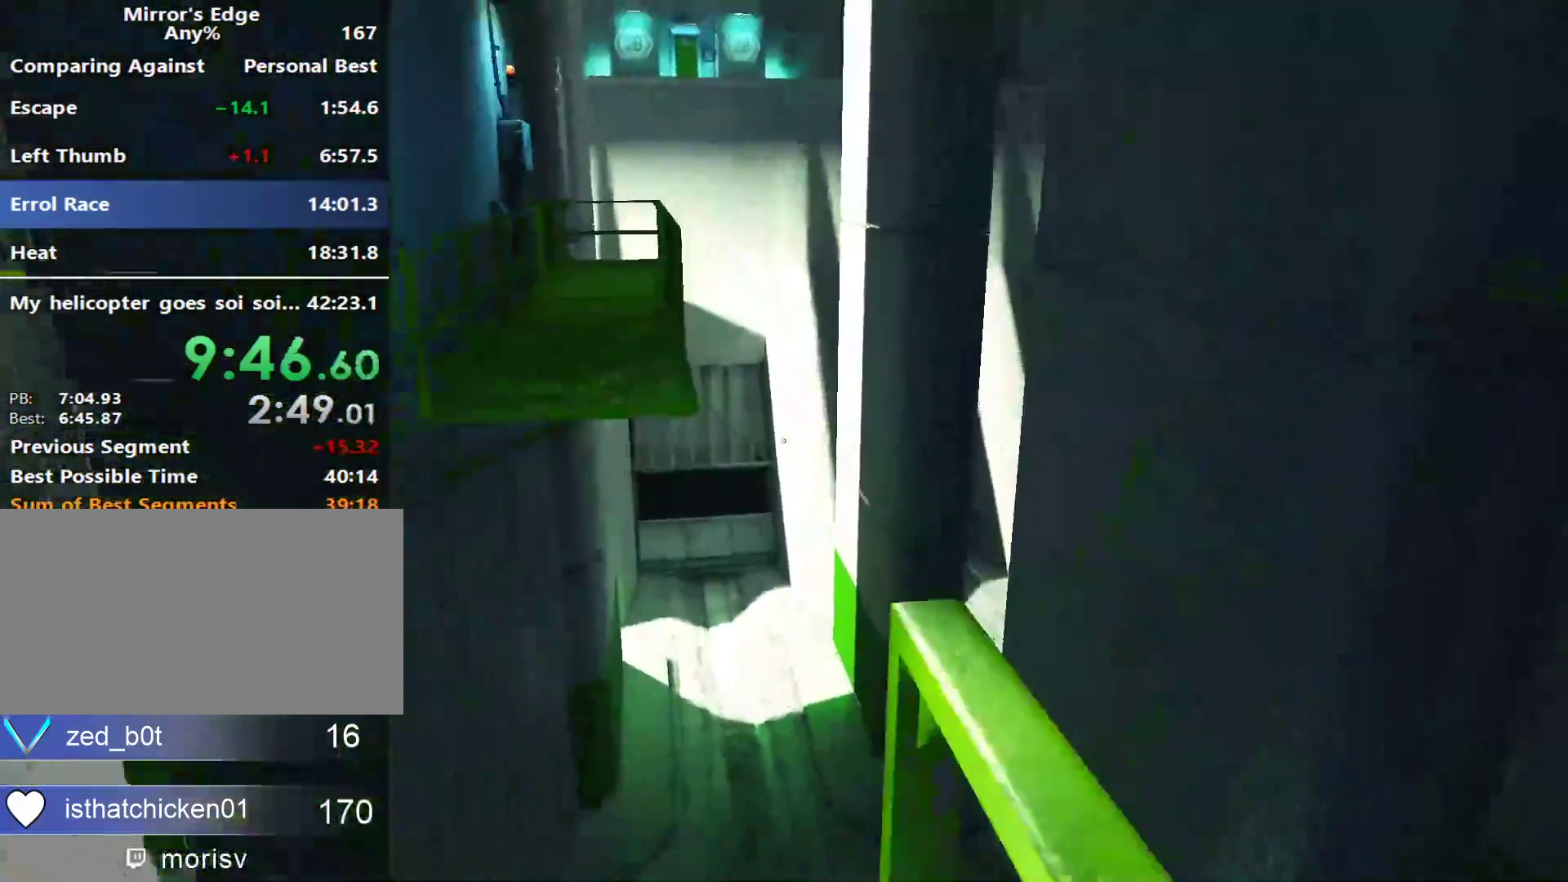
{"keys": ["w"], "mouse": [], "events": [[117, "a", "down"], [250, "a", "up"], [300, "s", "up"], [400, "w", "down"]]}
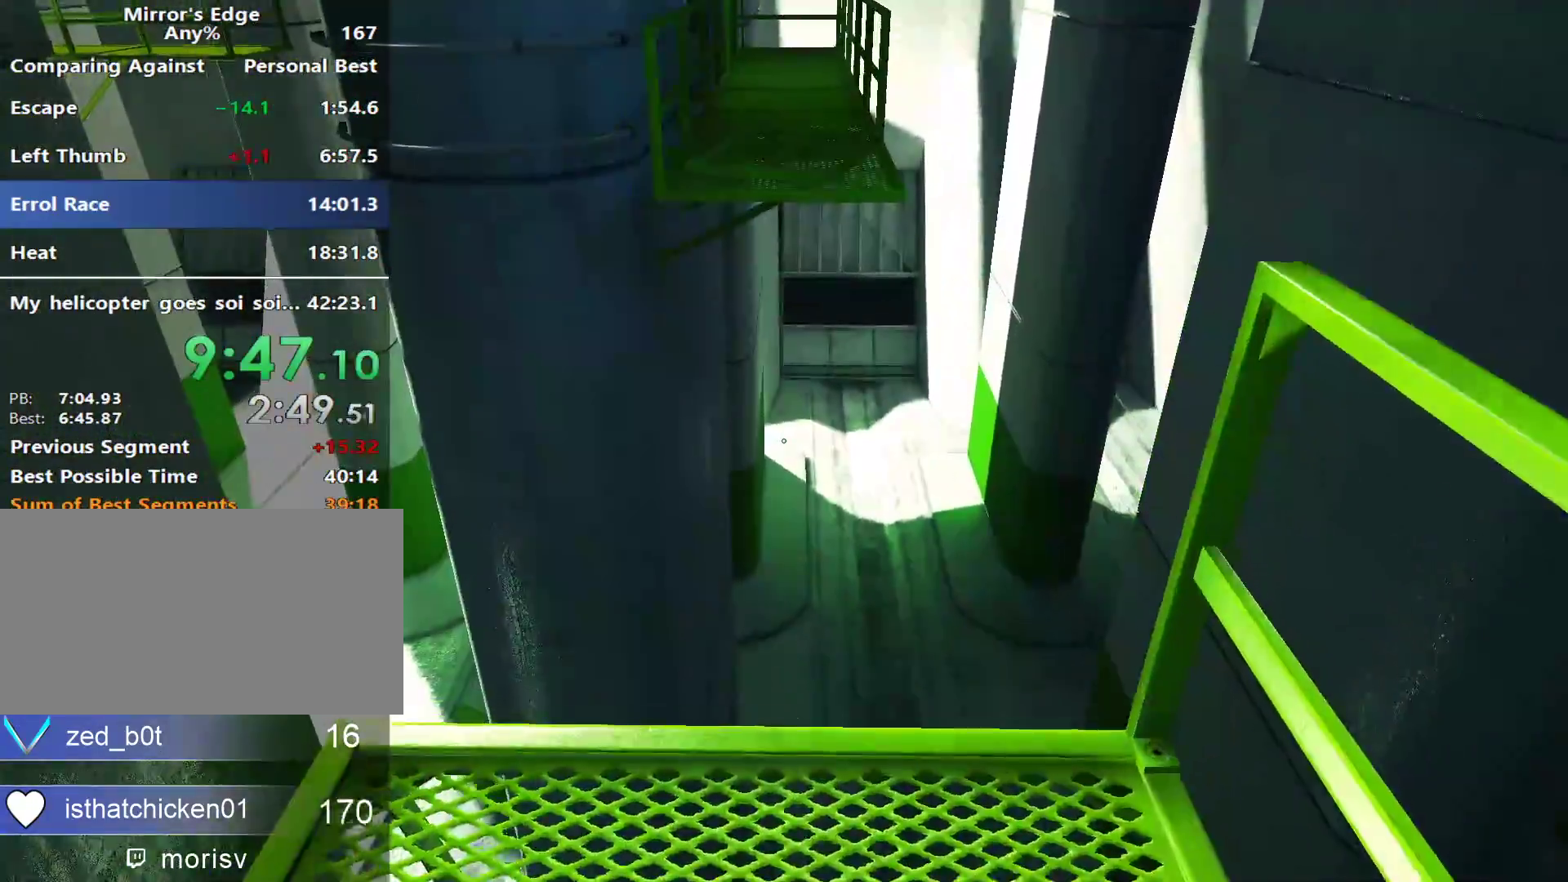
{"keys": ["space", "w"], "mouse": [], "events": [[500, "space", "down"]]}
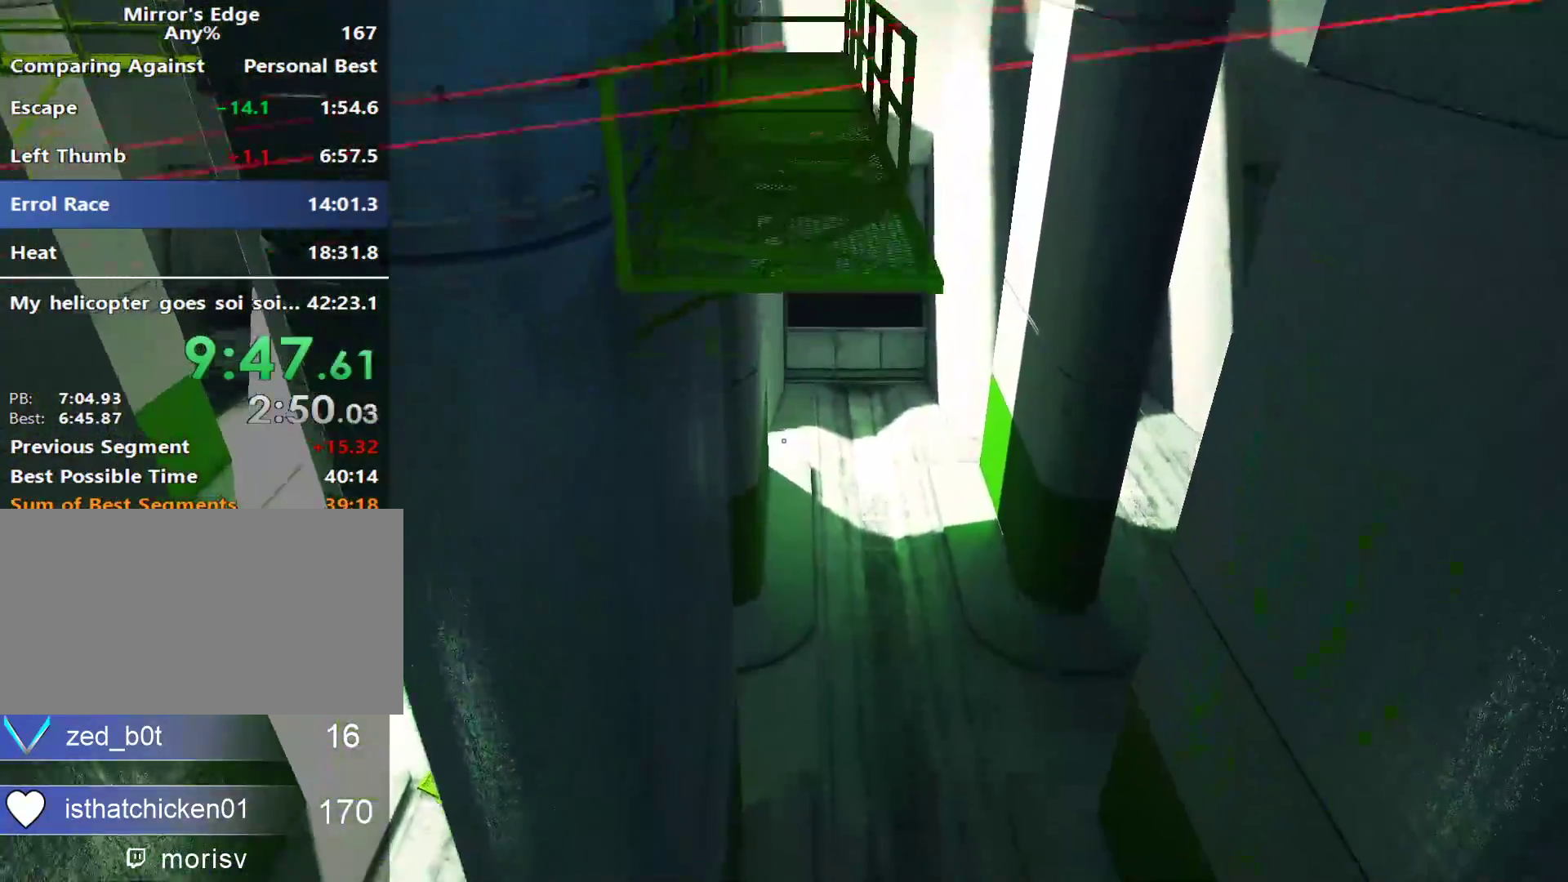
{"keys": ["shift", "w"], "mouse": [], "events": [[283, "space", "up"], [383, "shift", "down"]]}
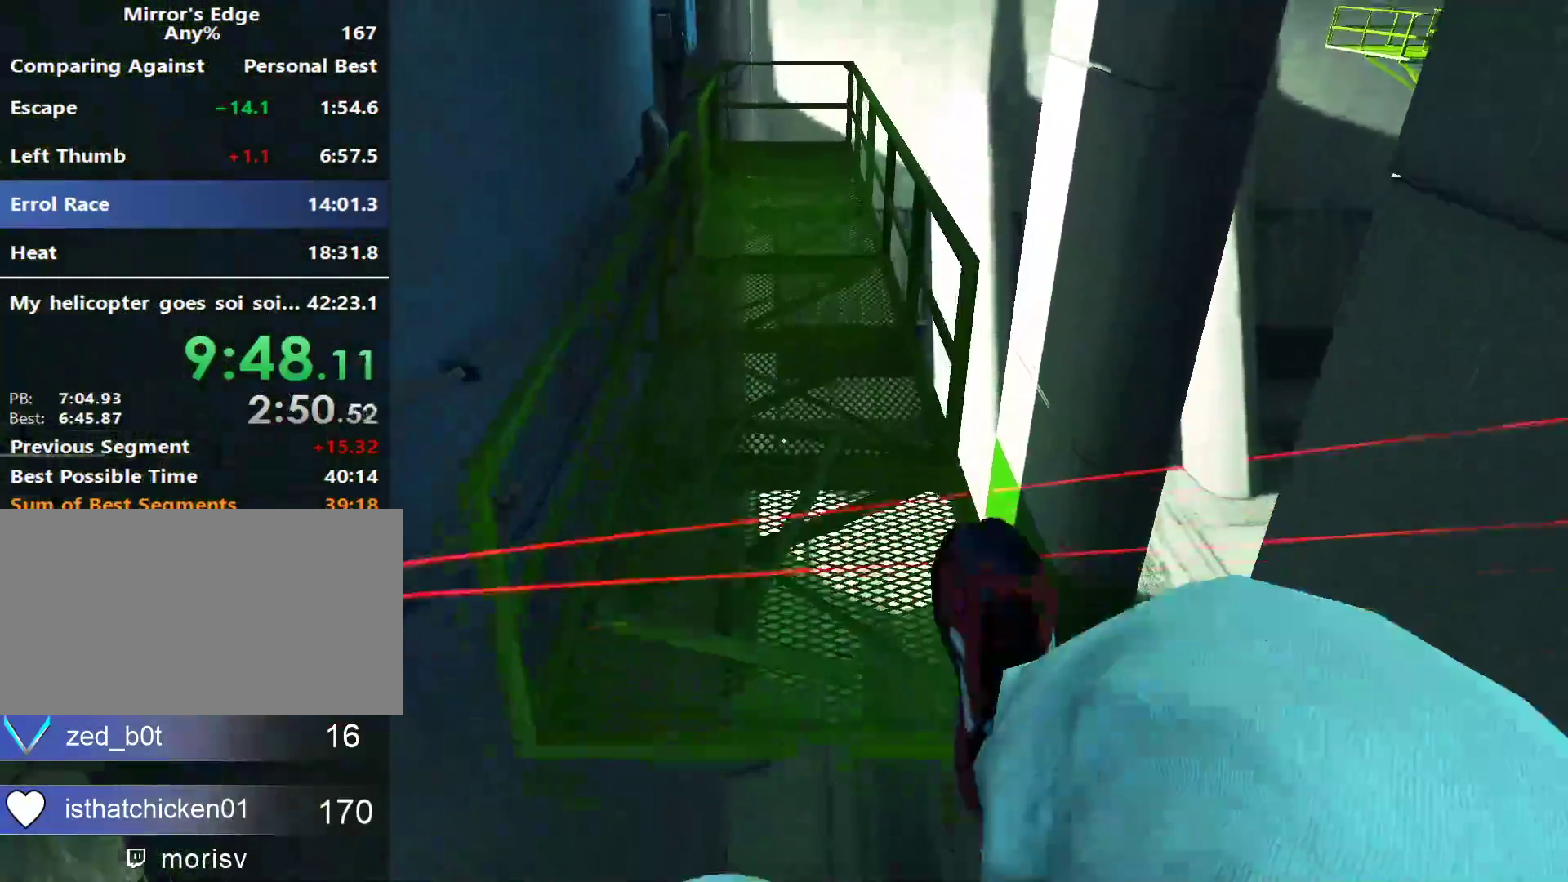
{"keys": ["a", "space"], "mouse": [], "events": [[117, "shift", "up"], [150, "a", "down"], [300, "w", "up"], [433, "space", "down"]]}
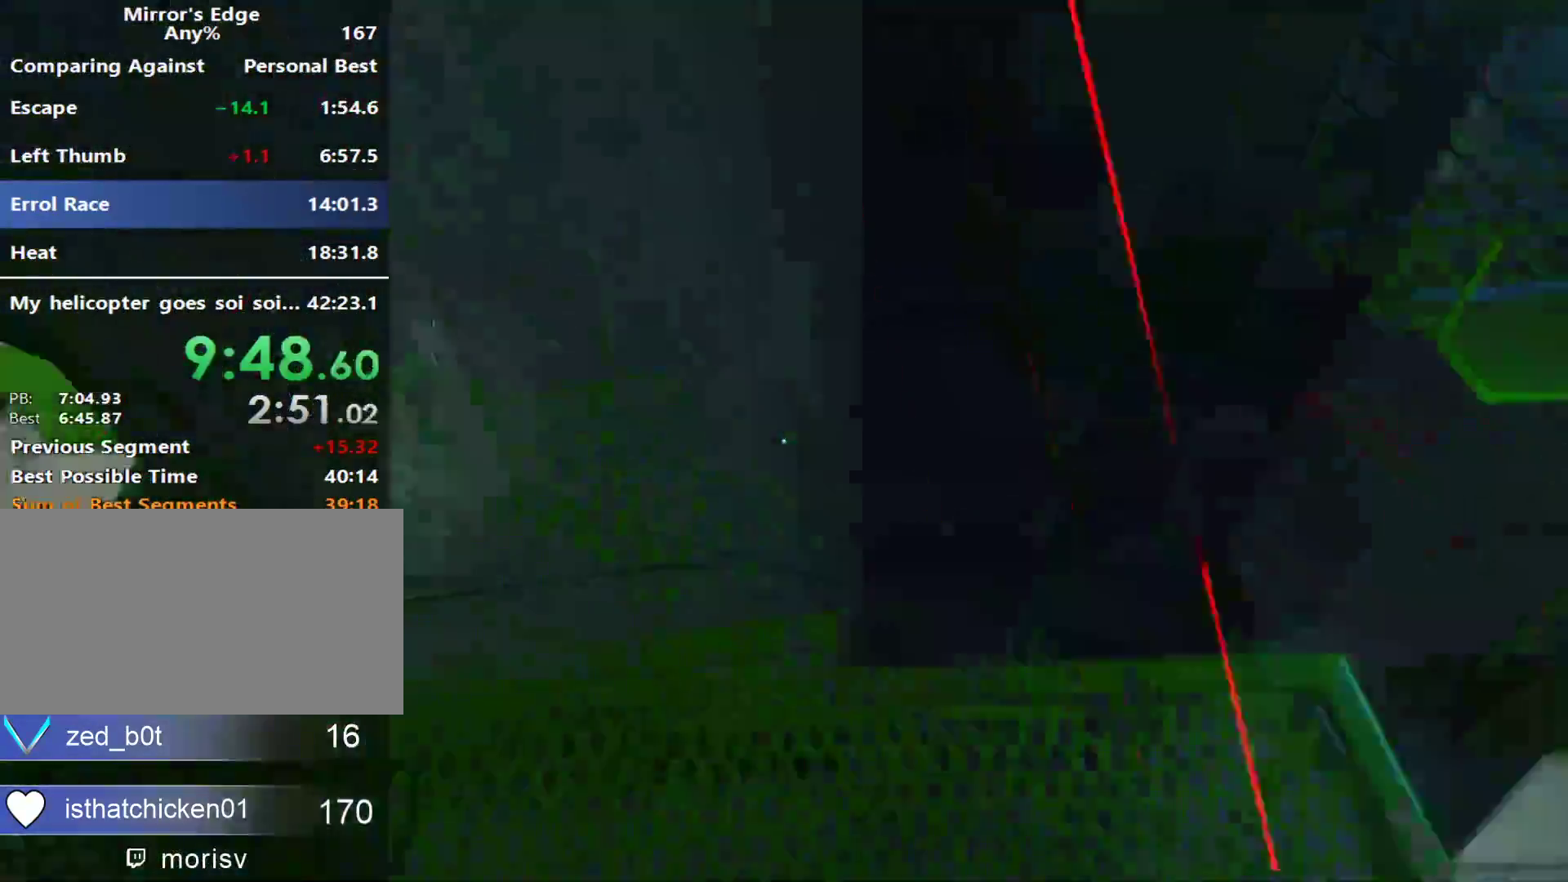
{"keys": ["w"], "mouse": [], "events": [[33, "w", "down"], [83, "a", "up"], [83, "space", "up"]]}
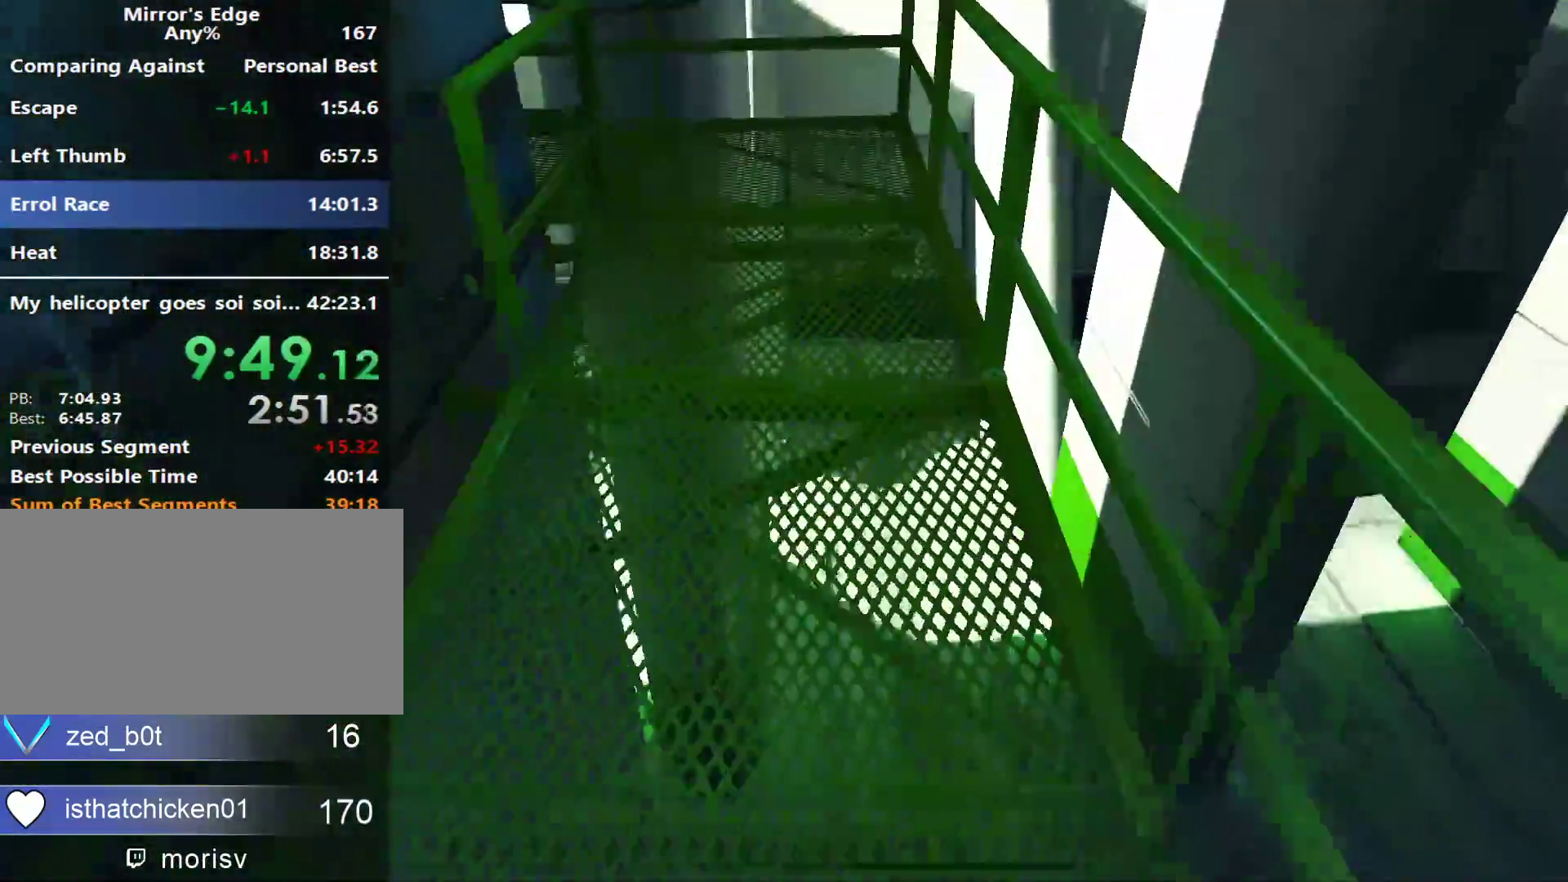
{"keys": ["w"], "mouse": [], "events": []}
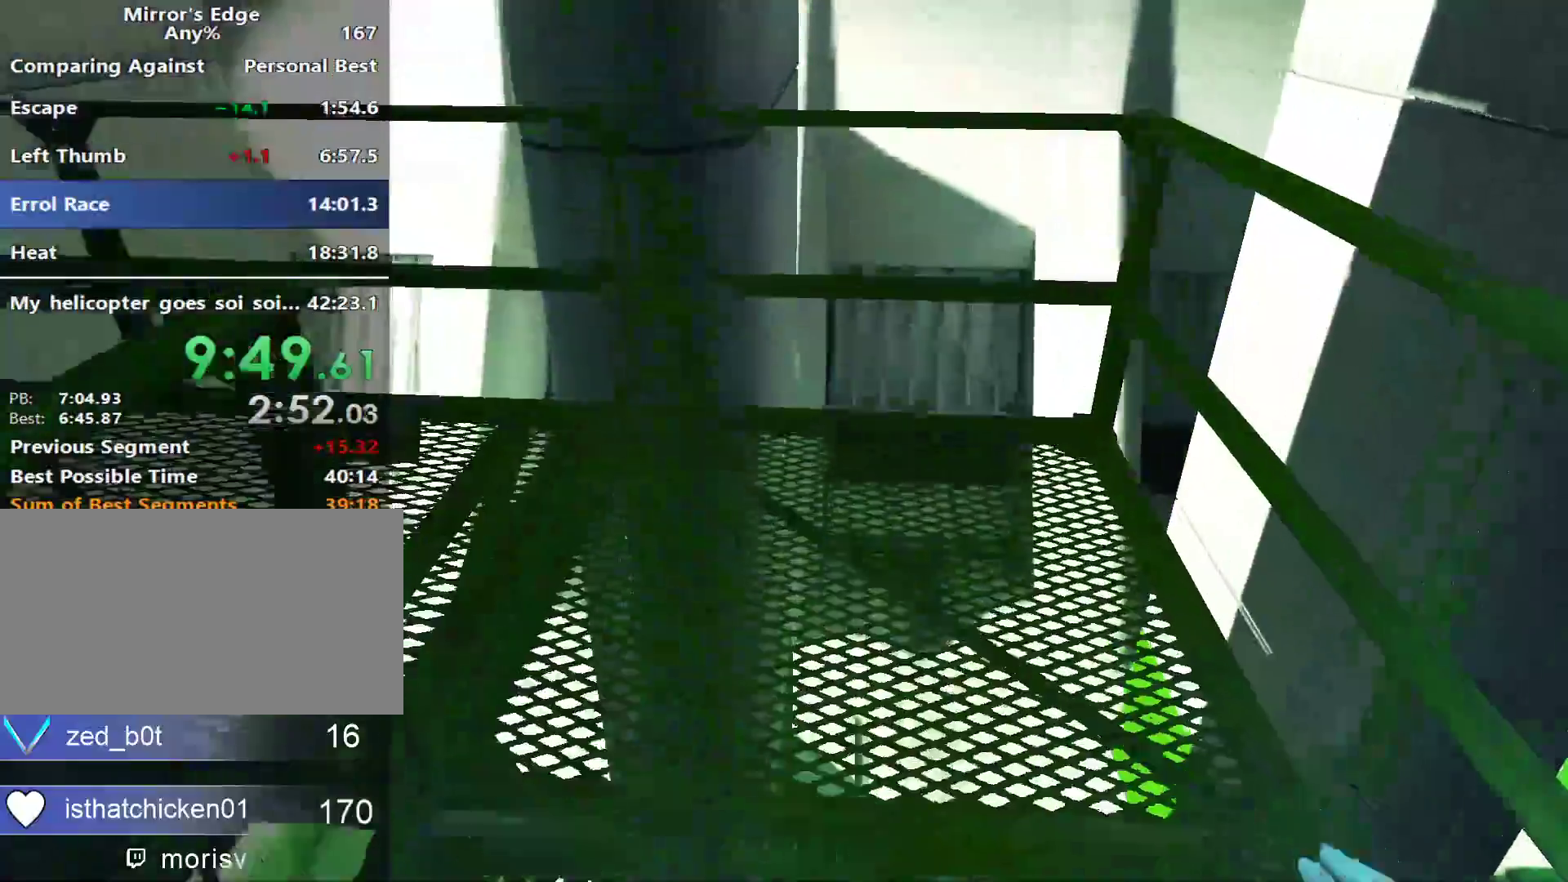
{"keys": ["w"], "mouse": [], "events": [[200, "a", "down"], [300, "w", "up"], [350, "space", "down"], [433, "a", "up"], [433, "space", "up"], [433, "w", "down"]]}
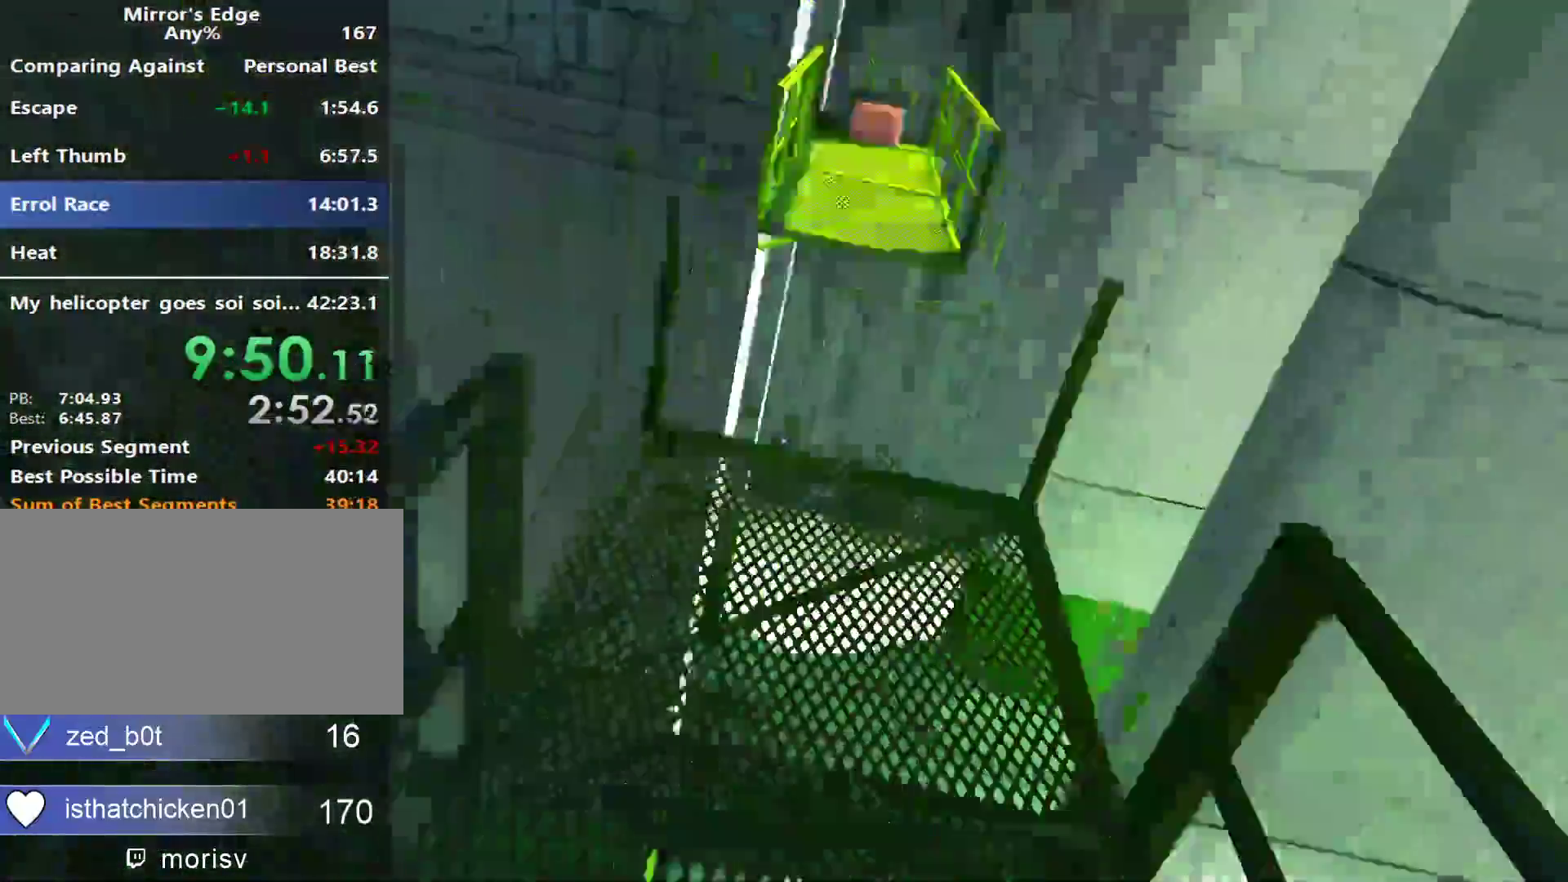
{"keys": ["space", "w"], "mouse": [], "events": [[500, "space", "down"]]}
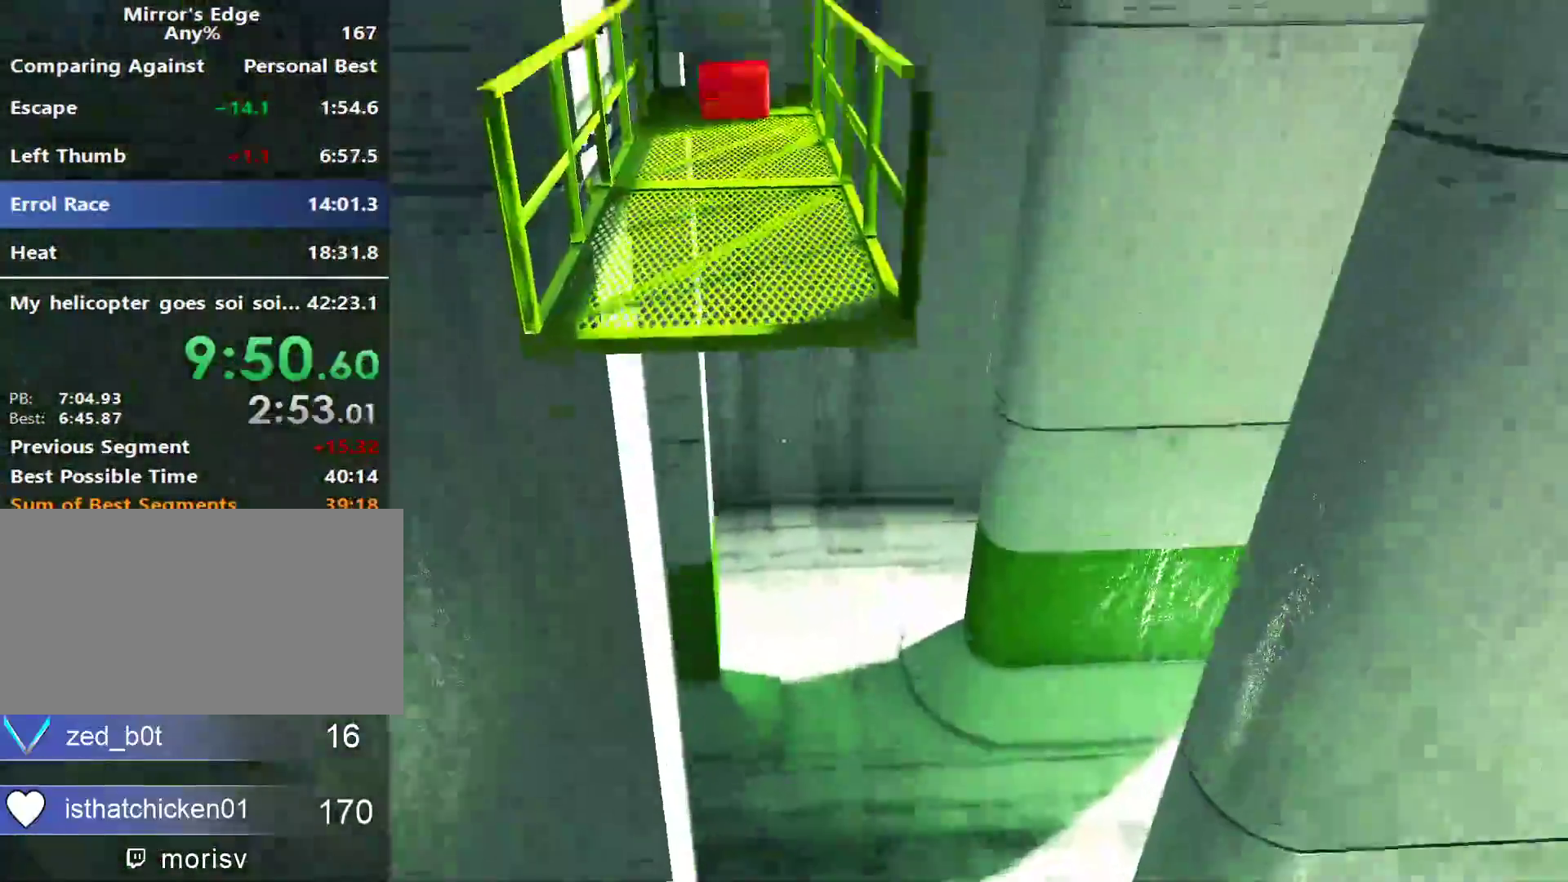
{"keys": ["w"], "mouse": [], "events": [[100, "space", "up"]]}
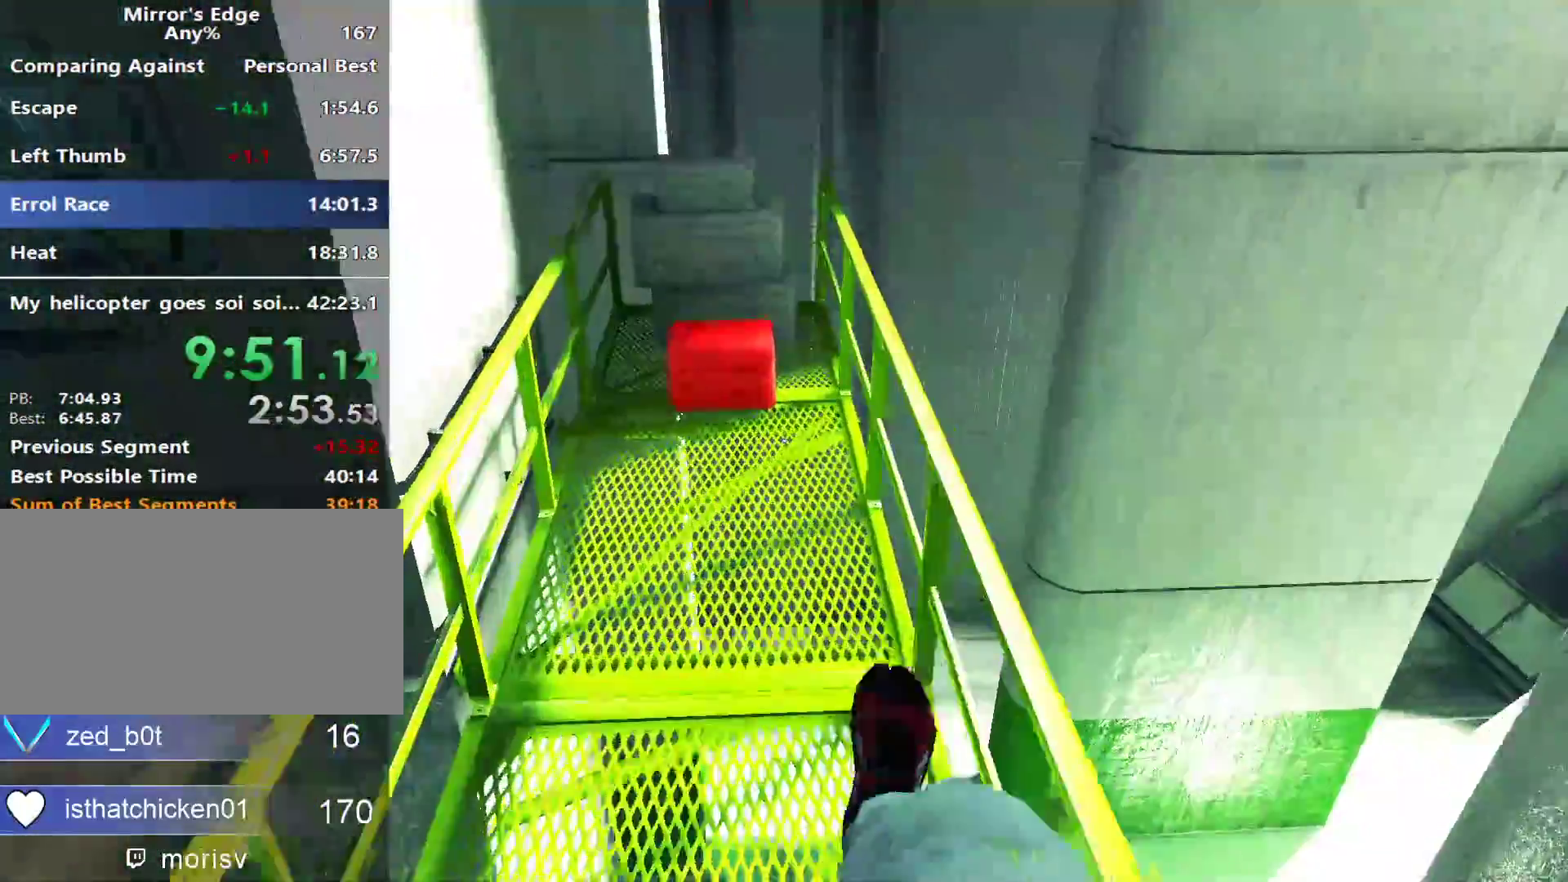
{"keys": ["w"], "mouse": [], "events": []}
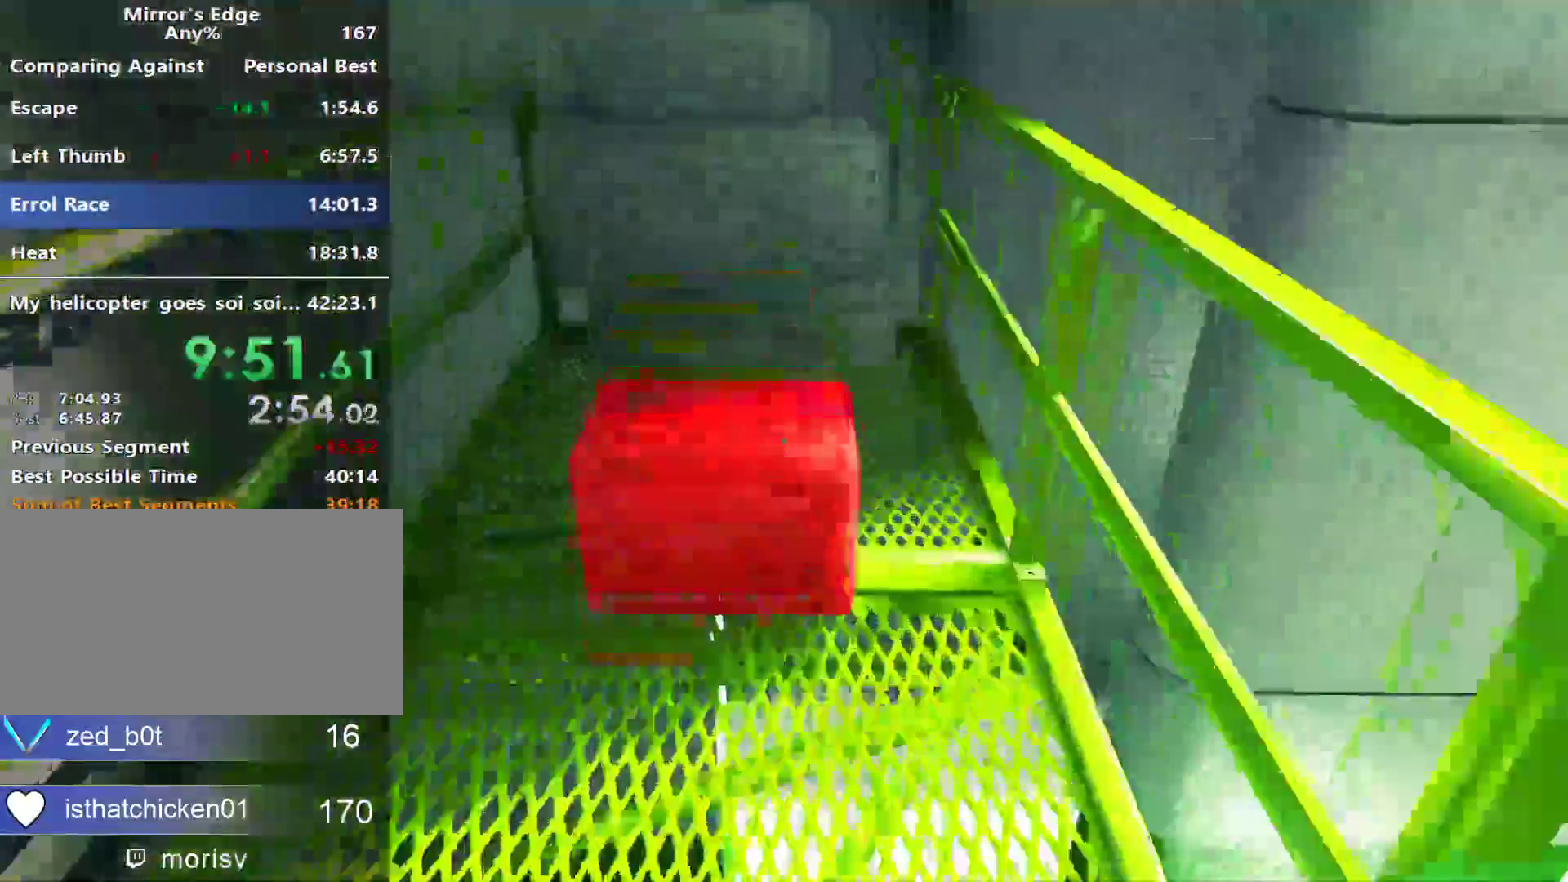
{"keys": ["space", "w"], "mouse": [], "events": [[133, "space", "down"]]}
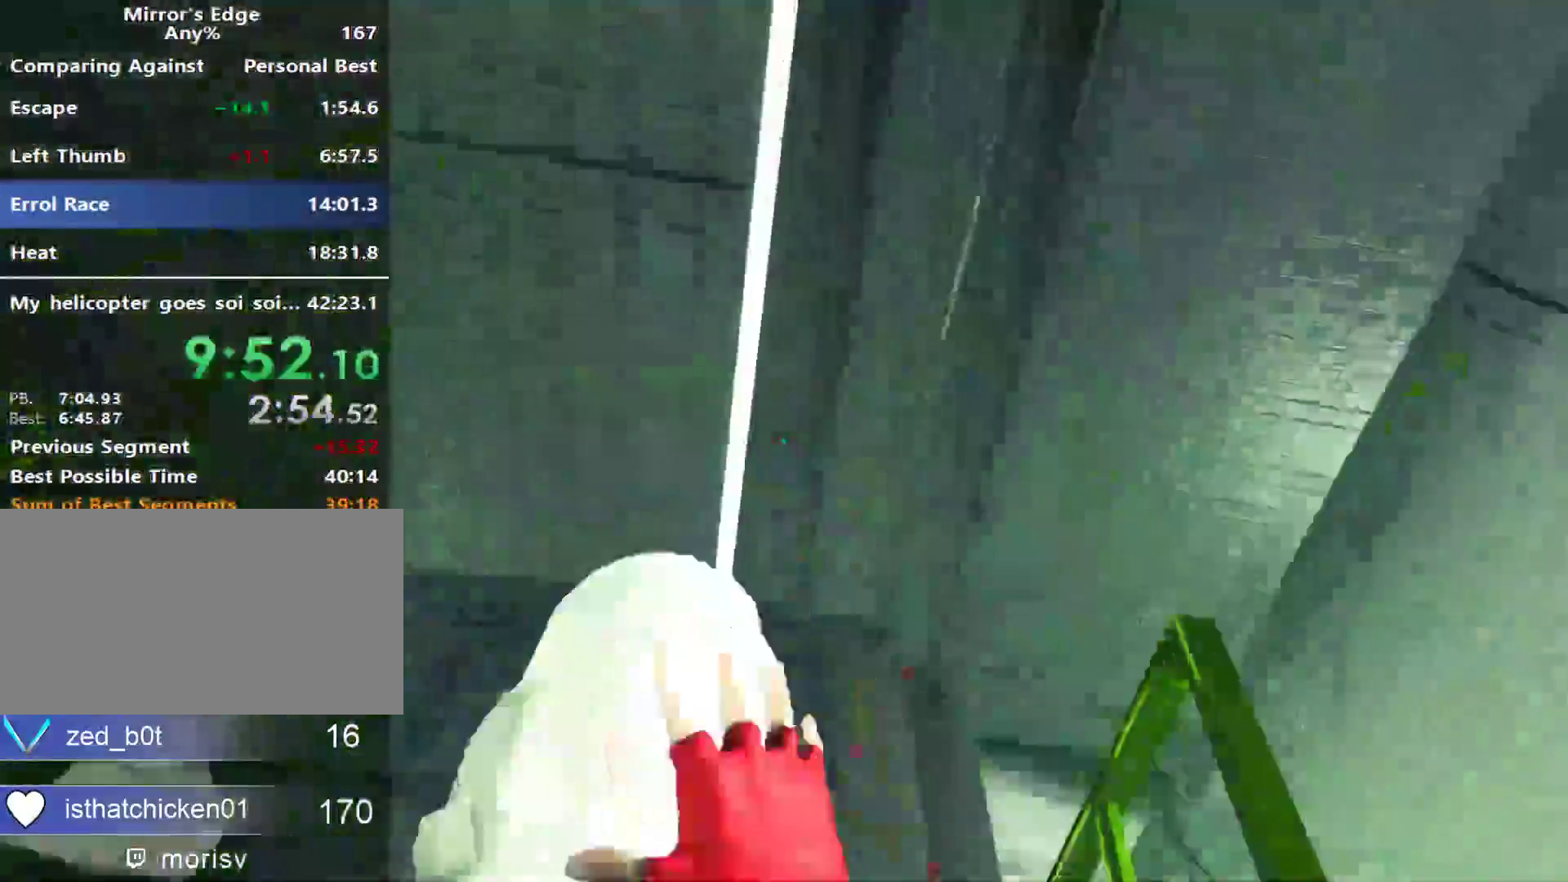
{"keys": ["space", "w"], "mouse": [], "events": []}
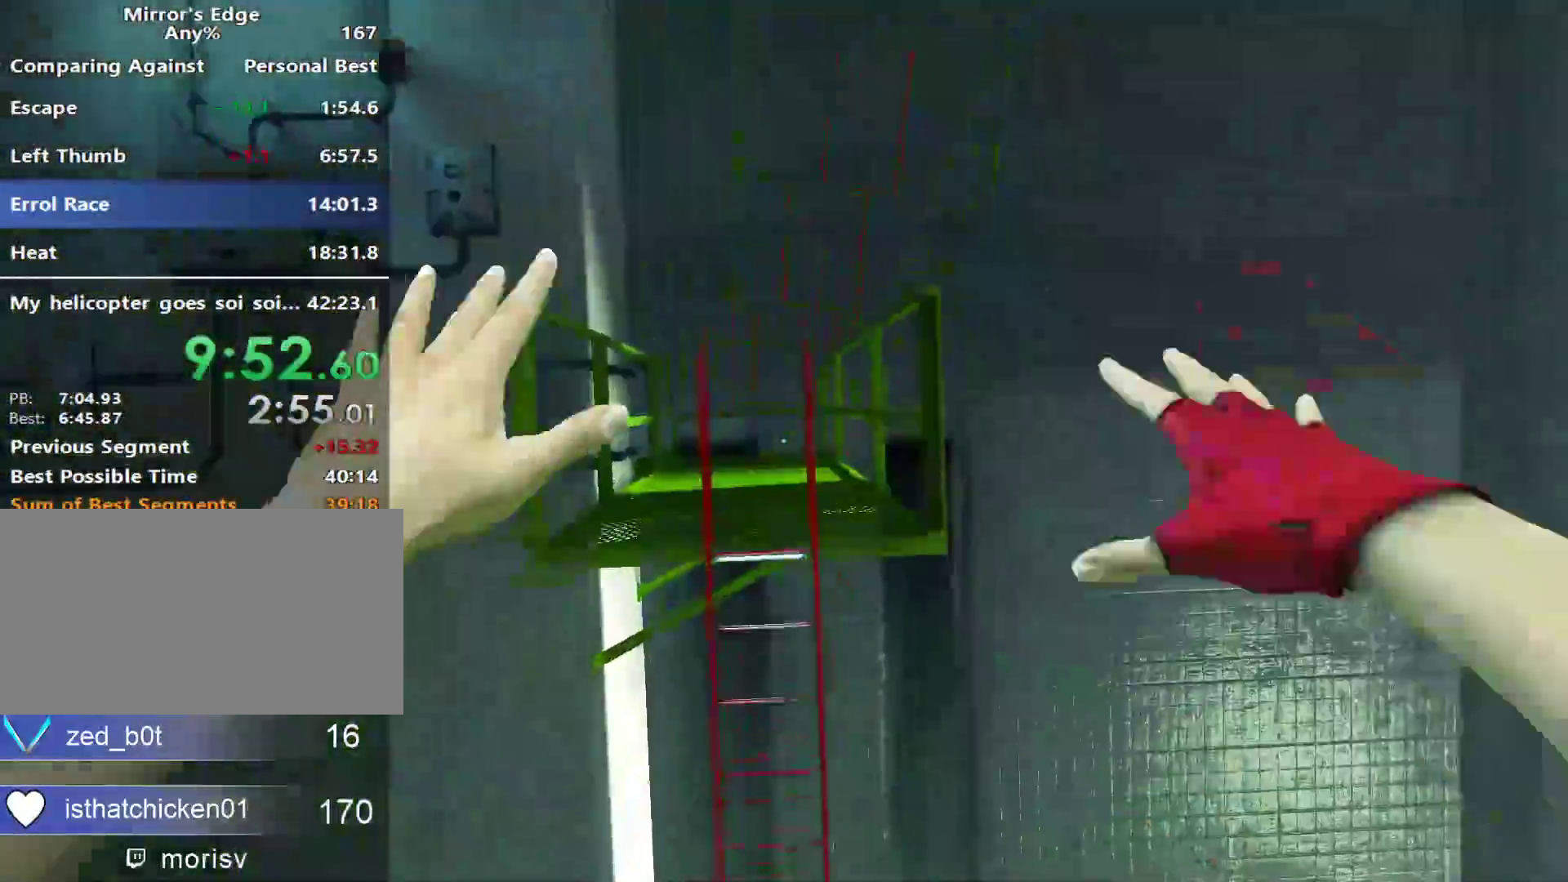
{"keys": ["space", "w"], "mouse": [], "events": []}
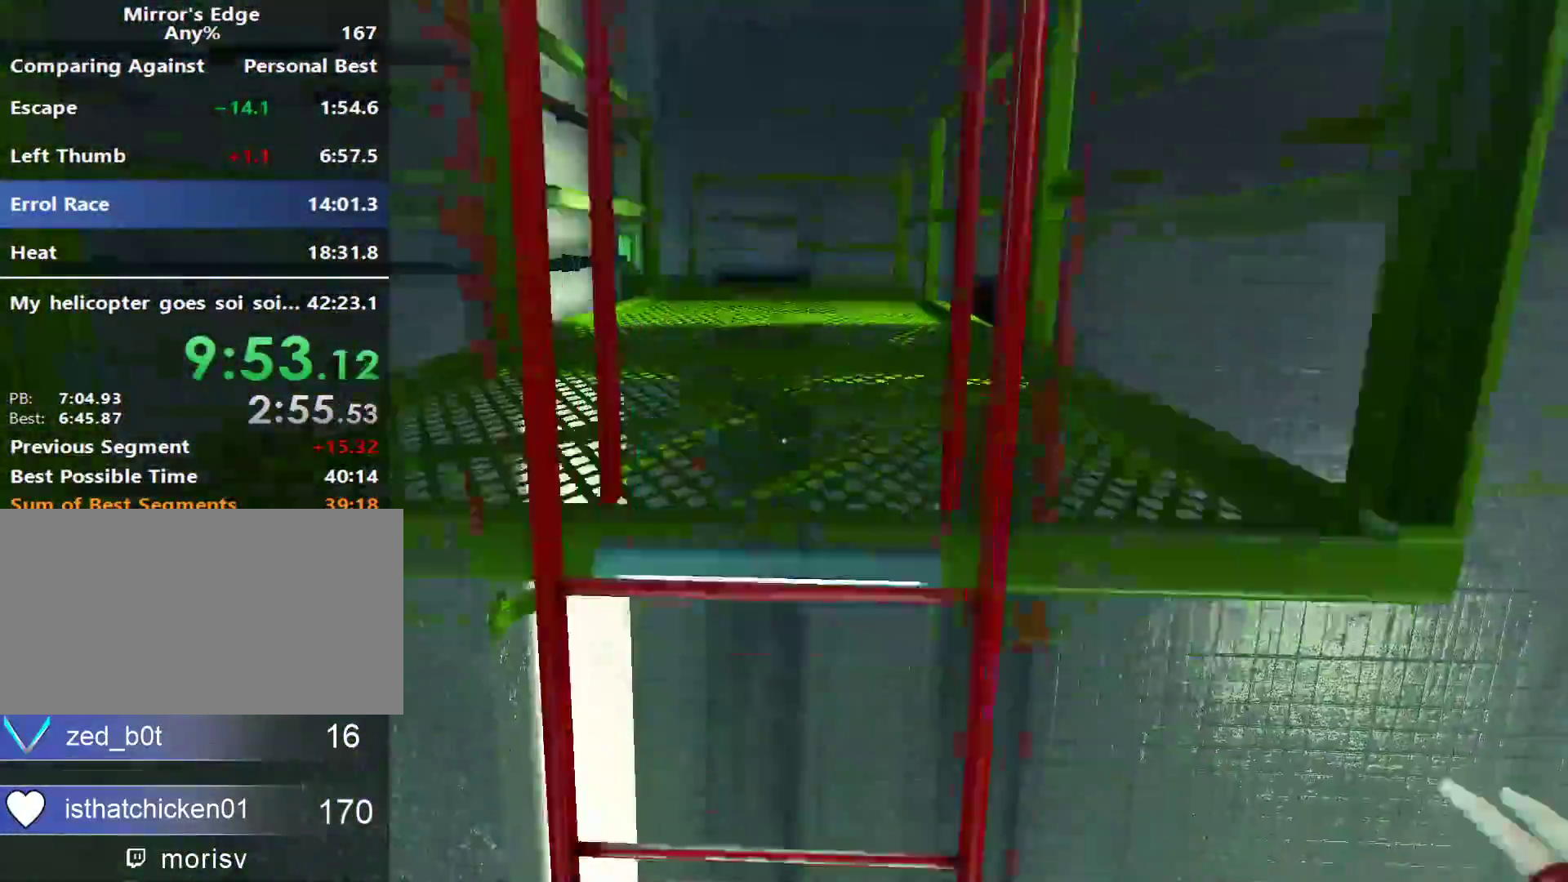
{"keys": ["w"], "mouse": [], "events": [[167, "space", "up"]]}
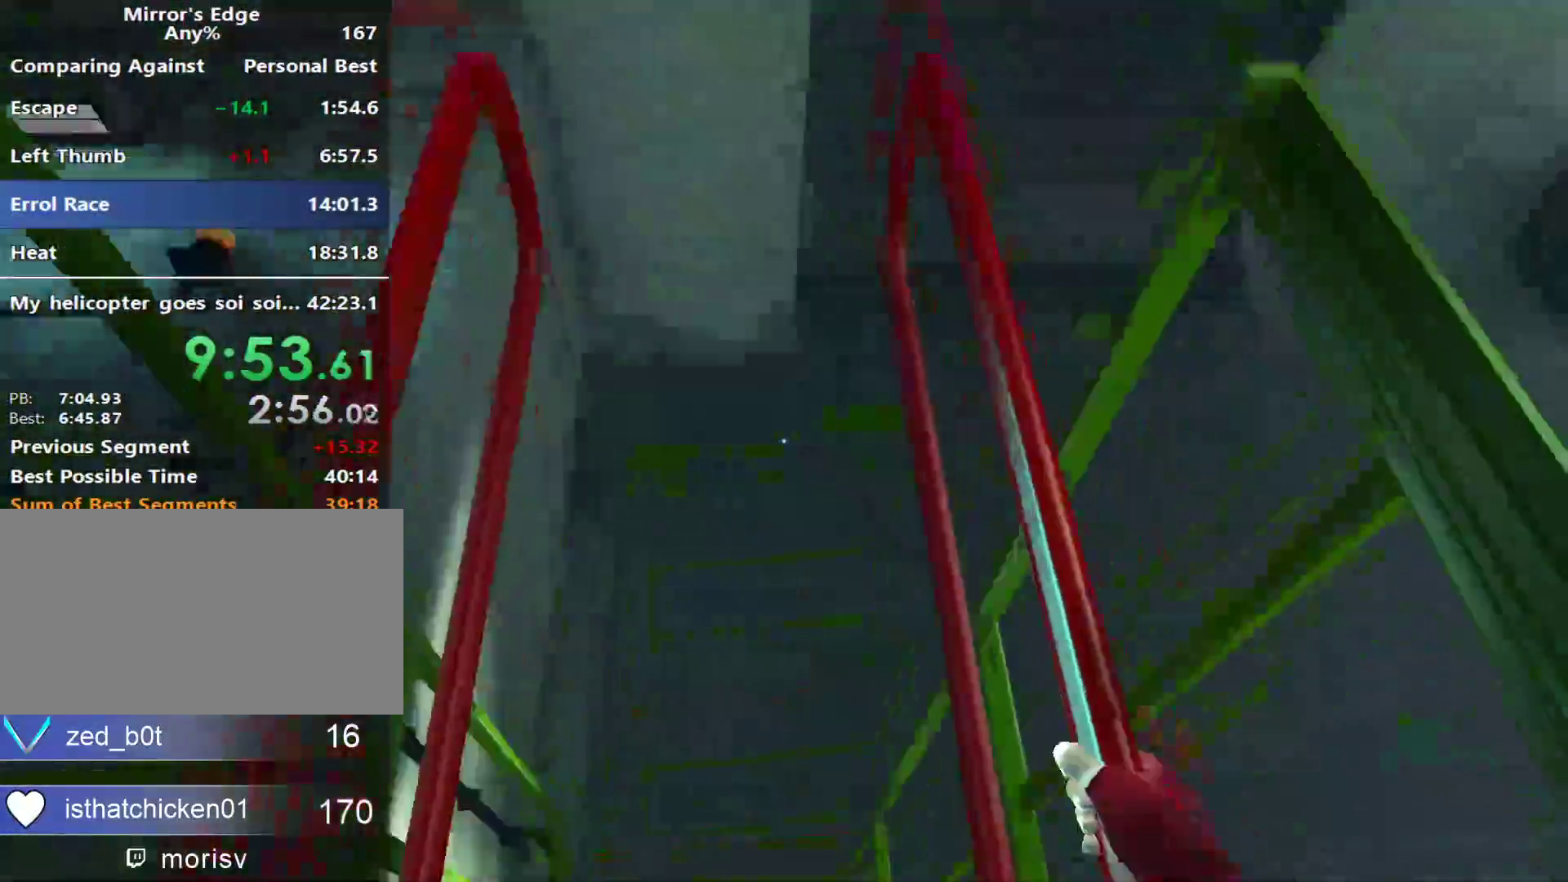
{"keys": ["w"], "mouse": [], "events": []}
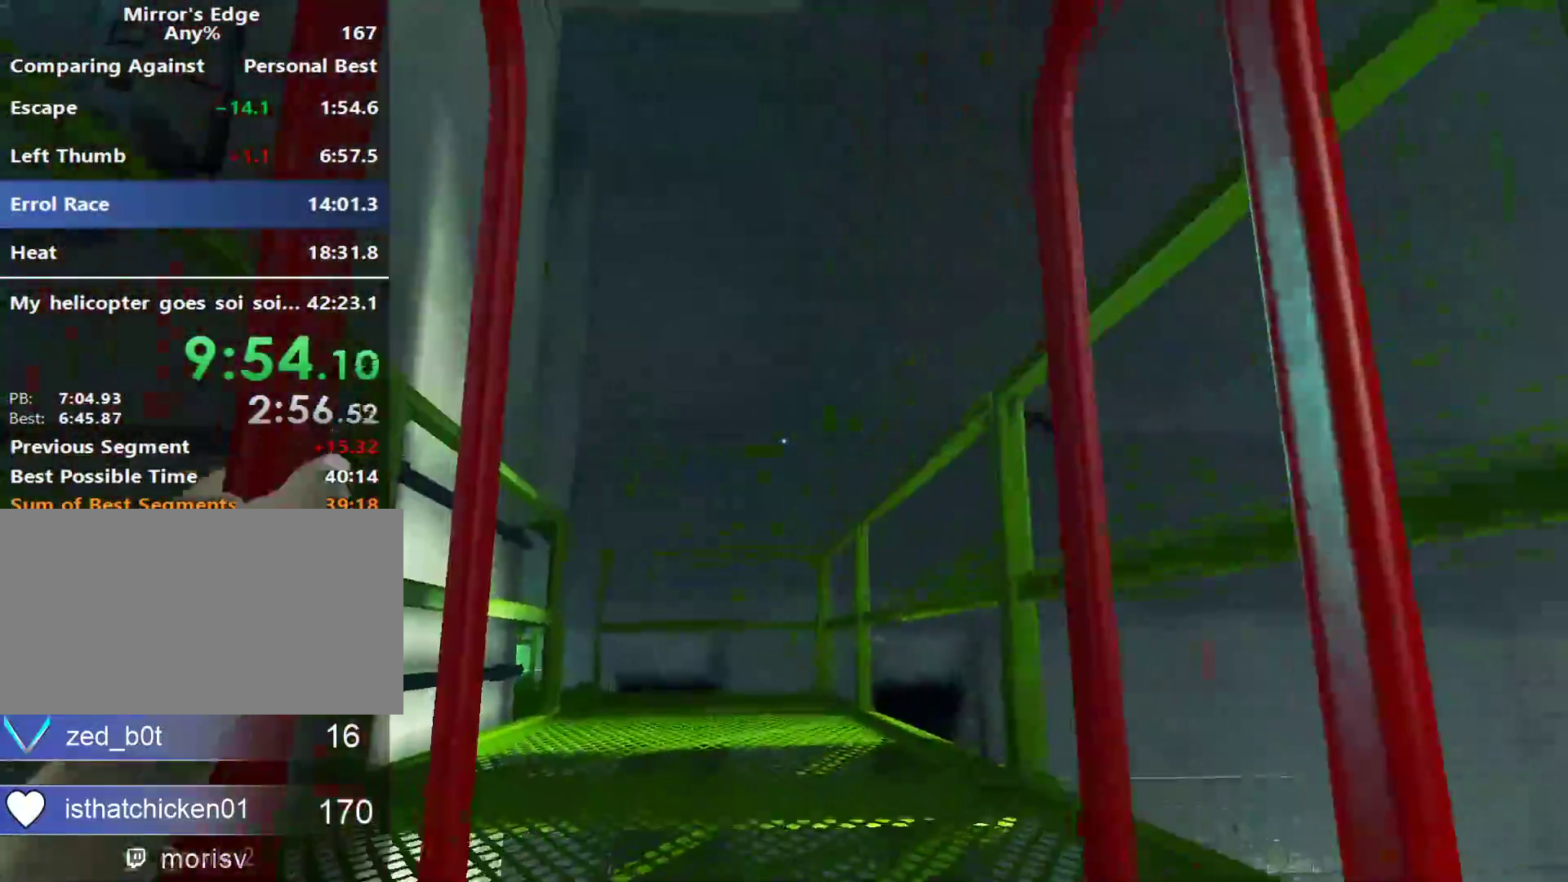
{"keys": ["w"], "mouse": [], "events": []}
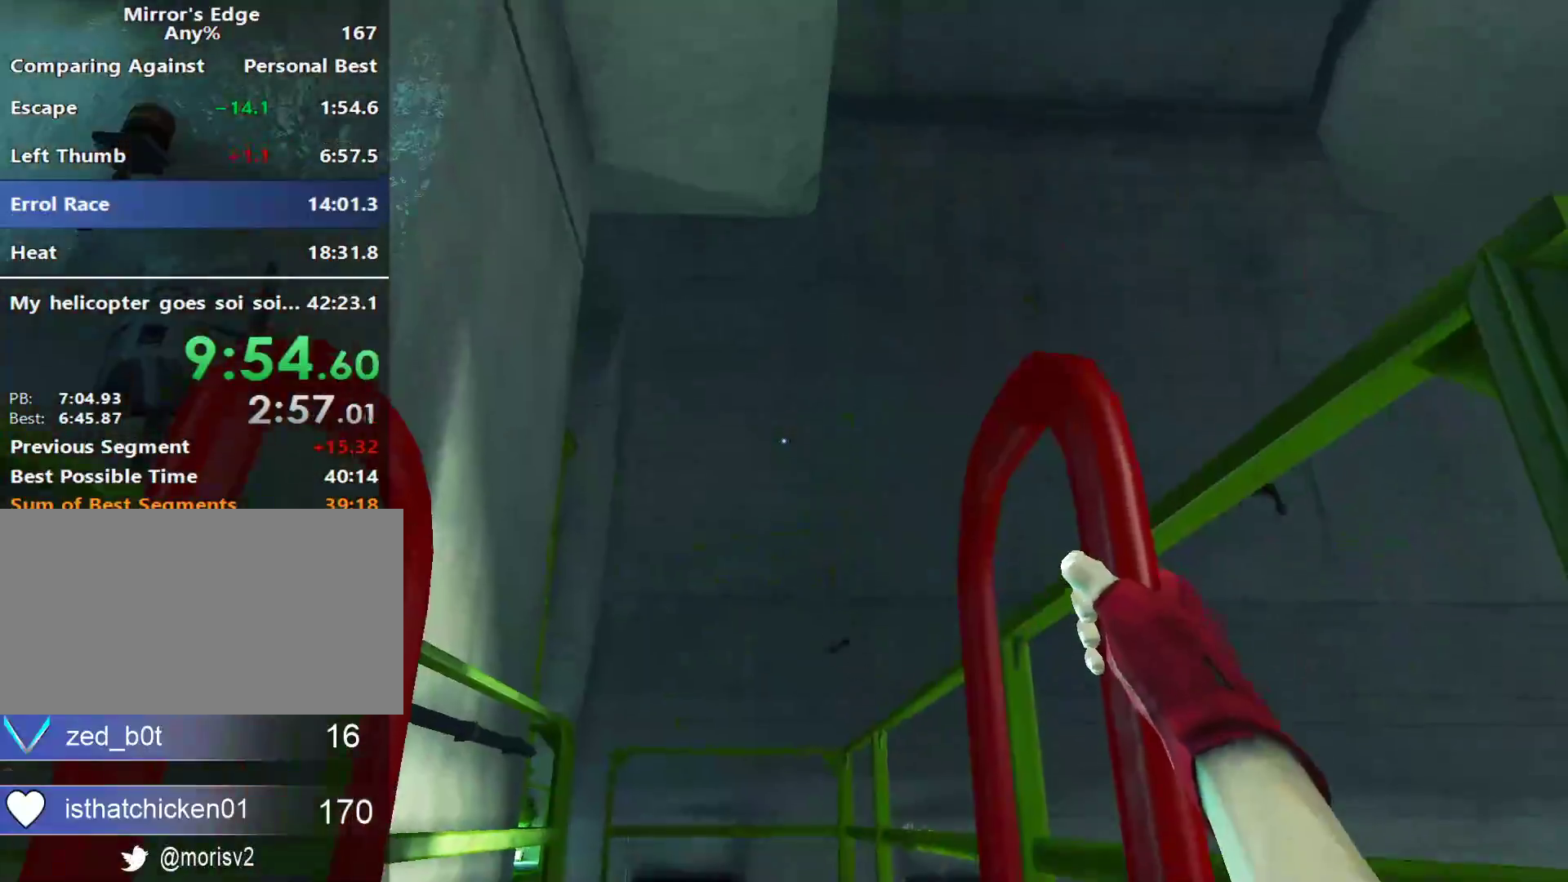
{"keys": ["w"], "mouse": [], "events": []}
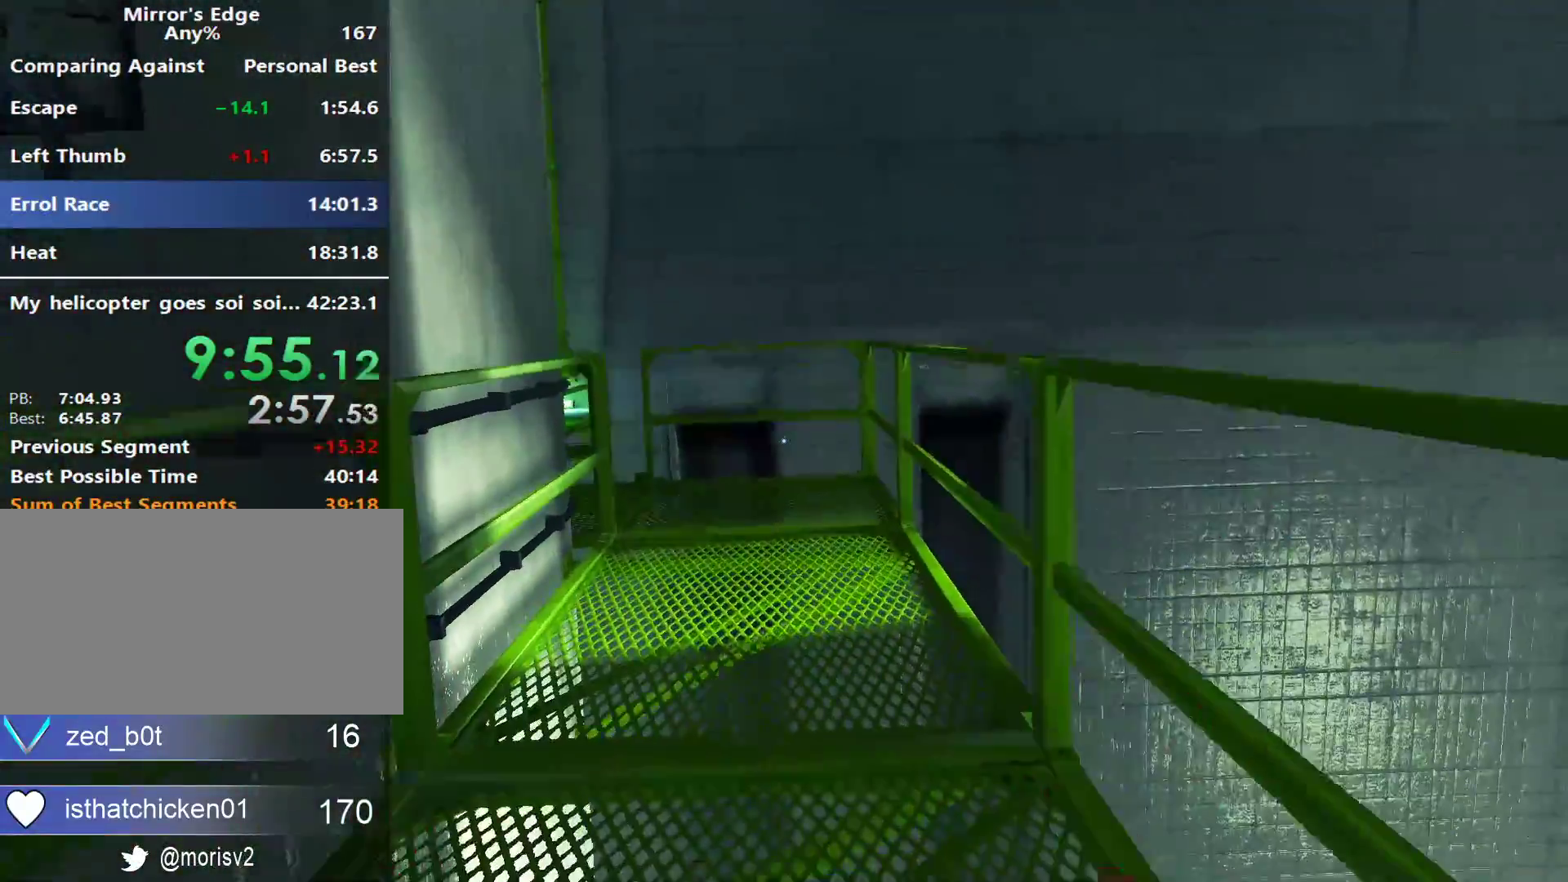
{"keys": ["w"], "mouse": [], "events": []}
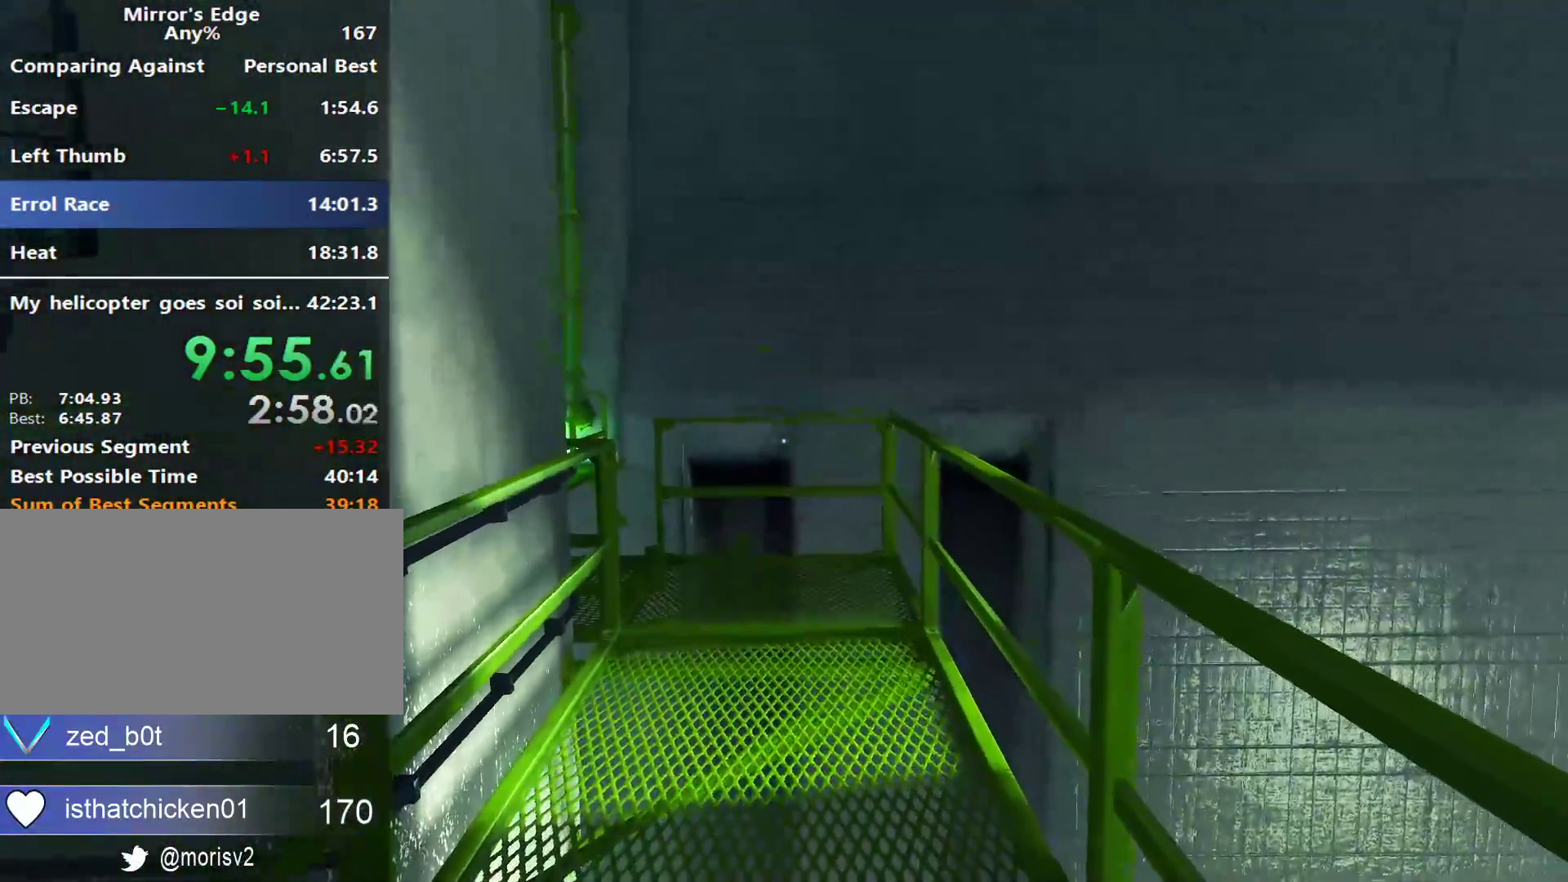
{"keys": ["w"], "mouse": [], "events": [[117, "a", "down"], [250, "w", "up"], [350, "space", "down"], [433, "a", "up"], [433, "space", "up"], [433, "w", "down"]]}
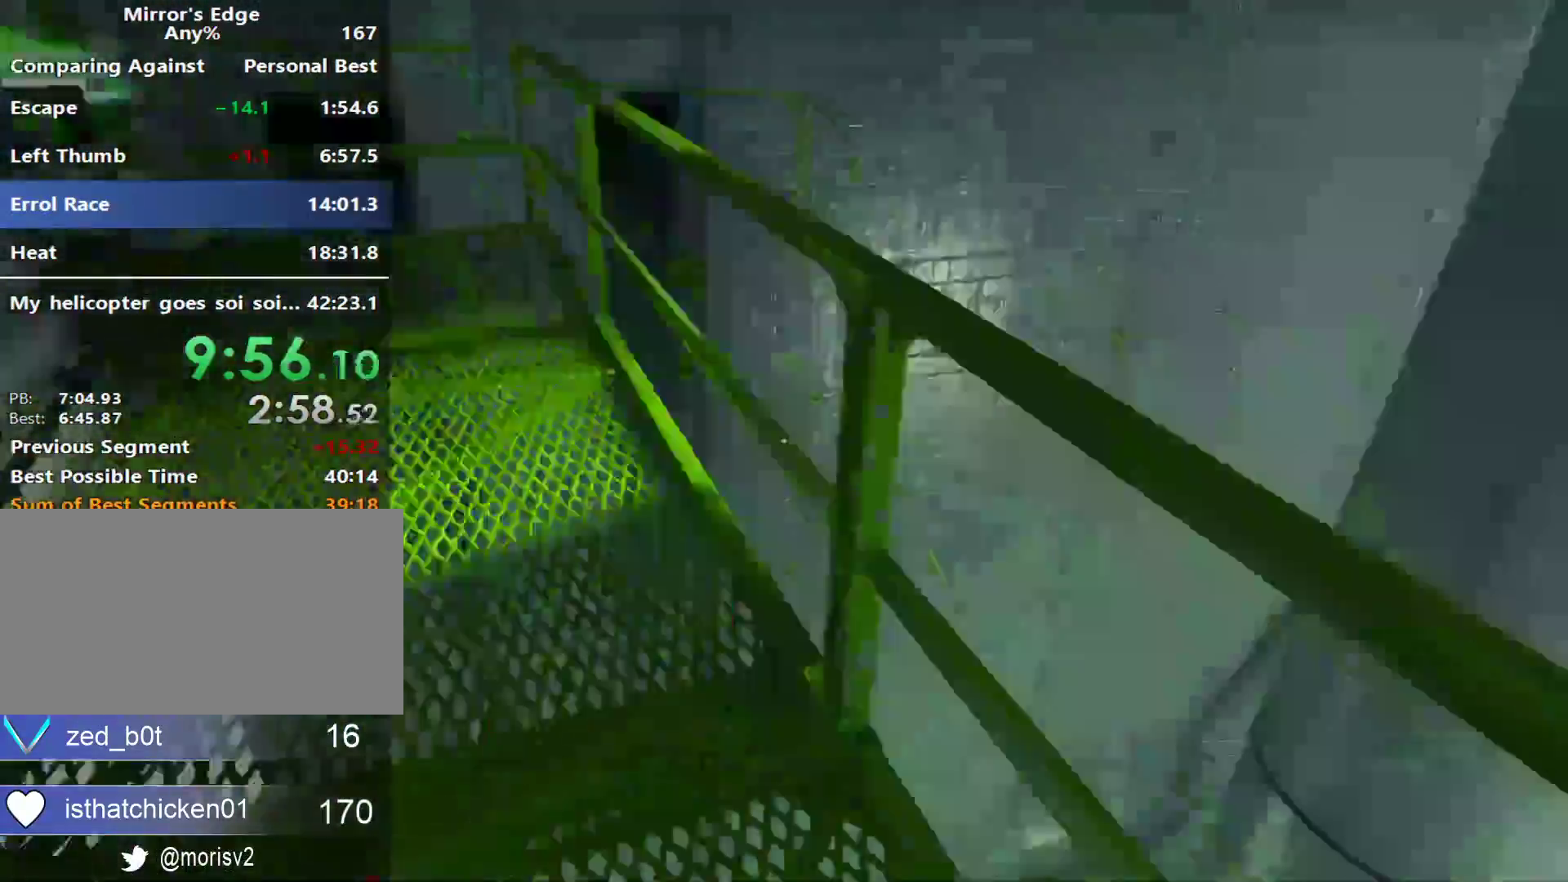
{"keys": ["w"], "mouse": [], "events": []}
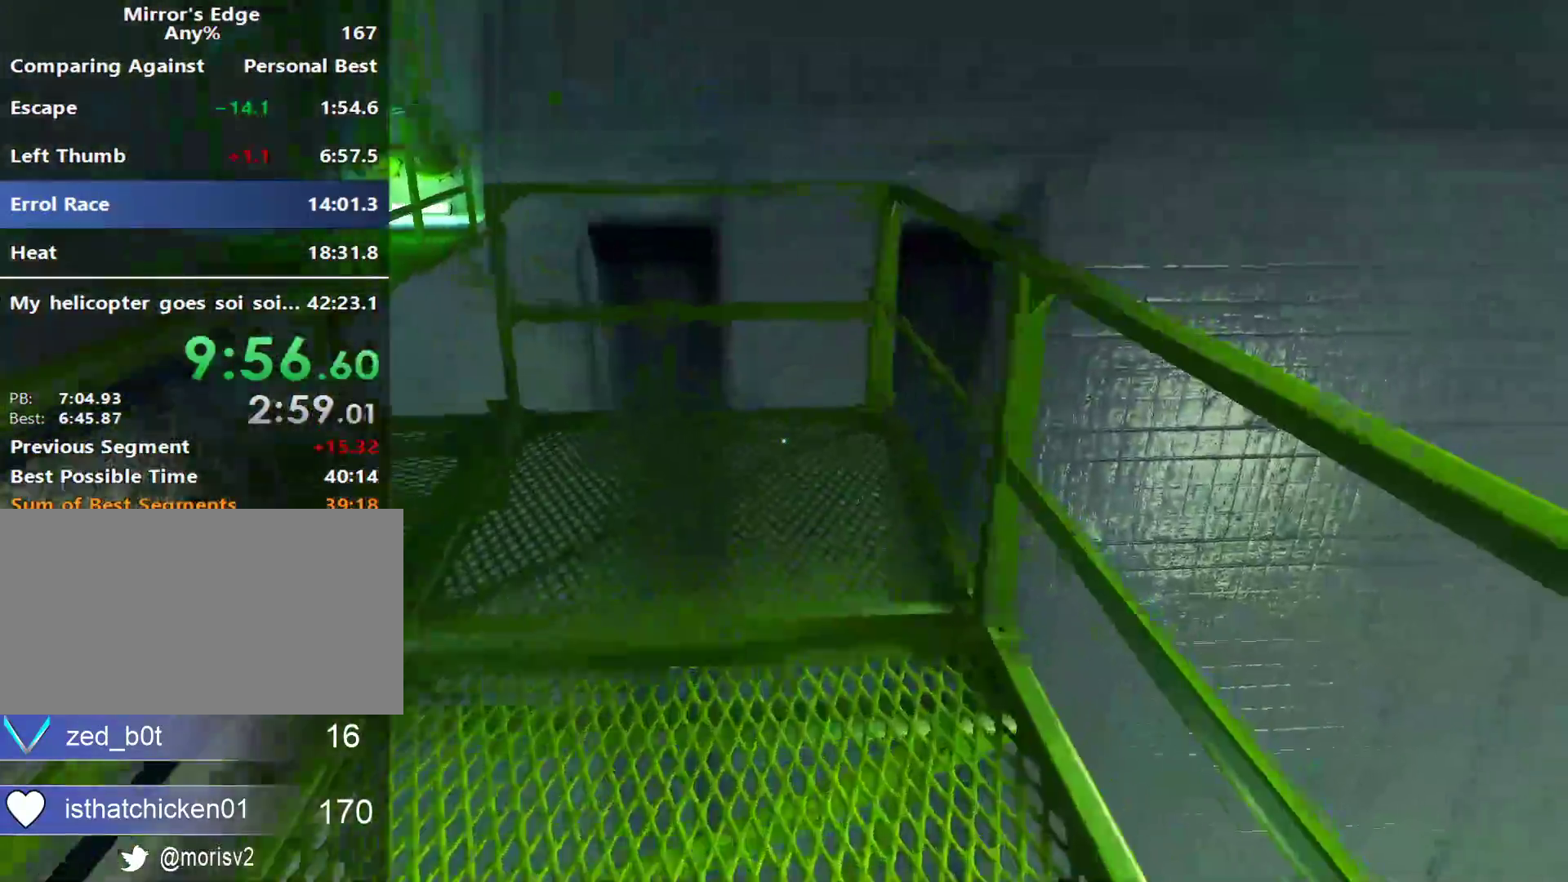
{"keys": ["w"], "mouse": [], "events": []}
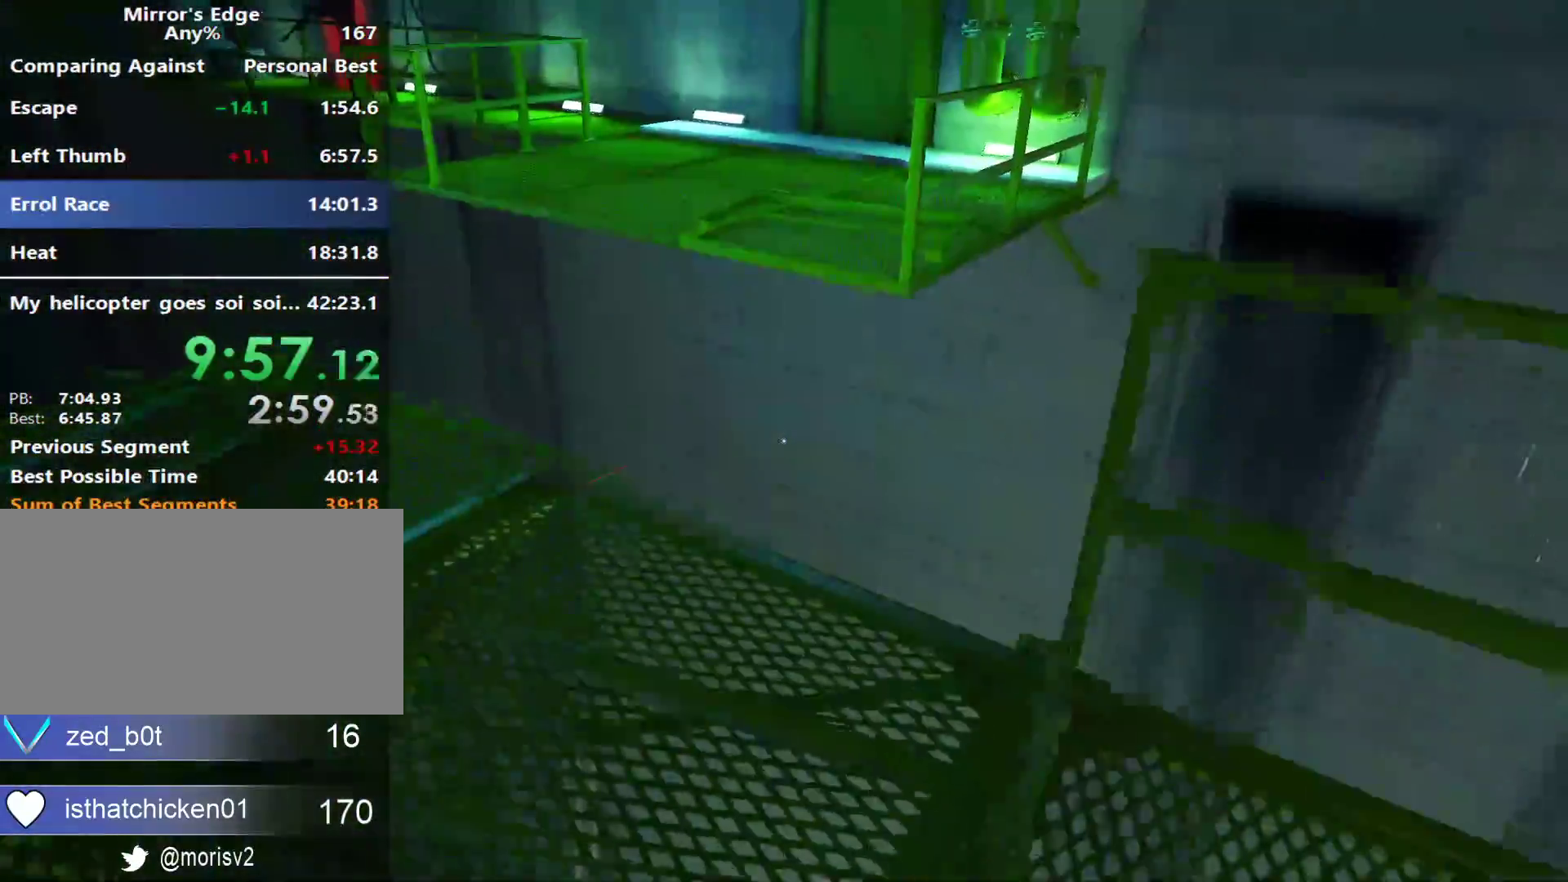
{"keys": ["space", "w"], "mouse": [], "events": [[400, "space", "down"]]}